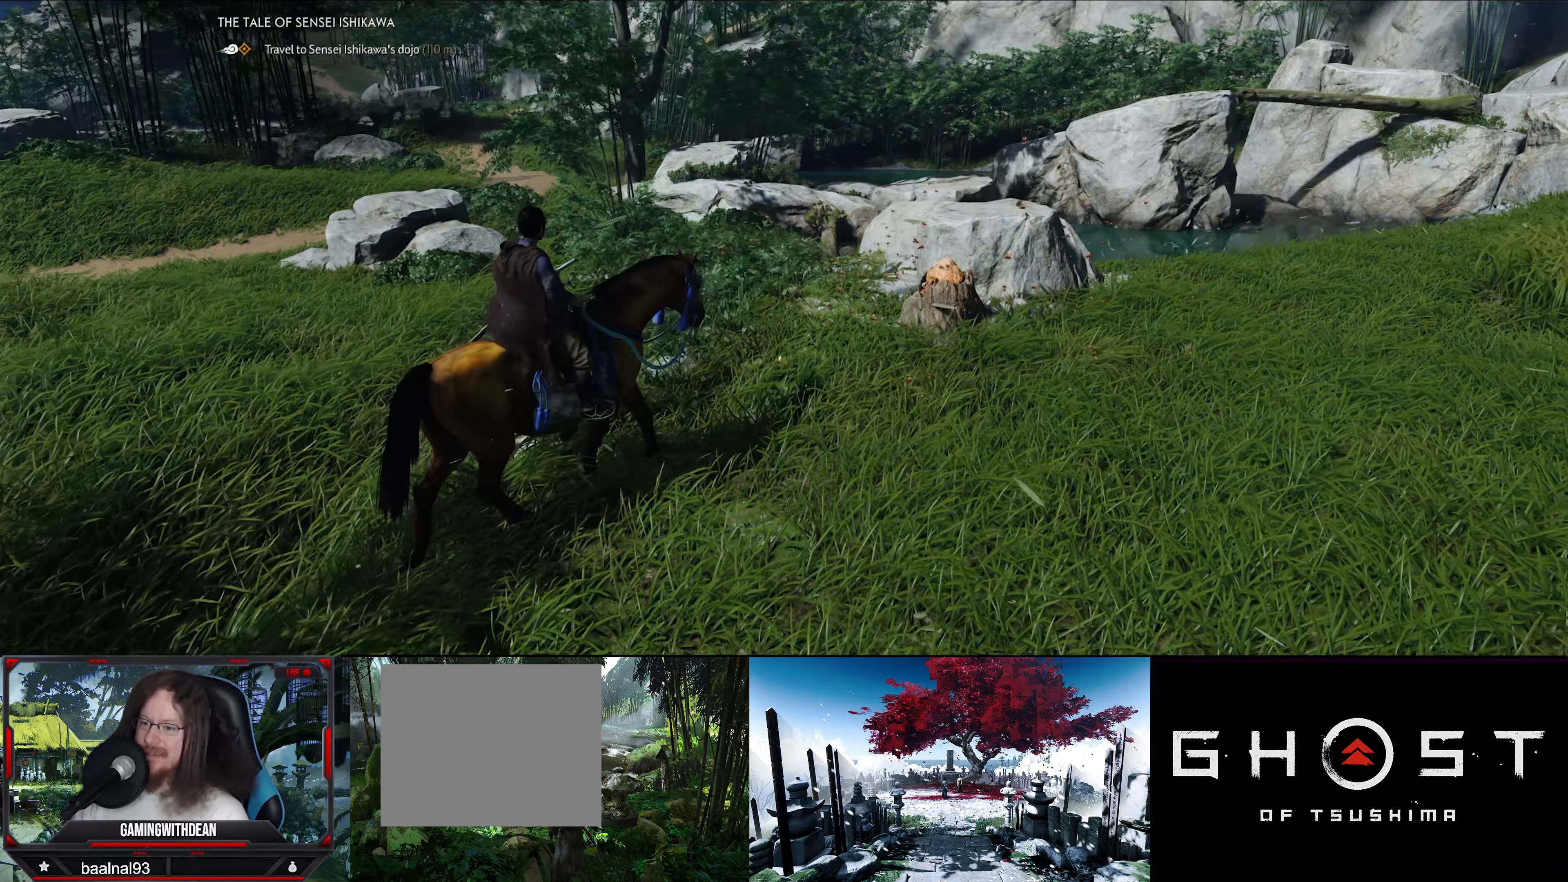
Gameplay with a controller (PlayStation layout); each line is a JSON object with the inputs held at the frame after it. "events" lists button and stick changes between this image and that frame as [ms after this image, input, new state], when the widget could be followed in between.
{"buttons": [], "left_stick": "up-right", "right_stick": "down-left", "events": [[417, "right_stick", "down-left"]]}
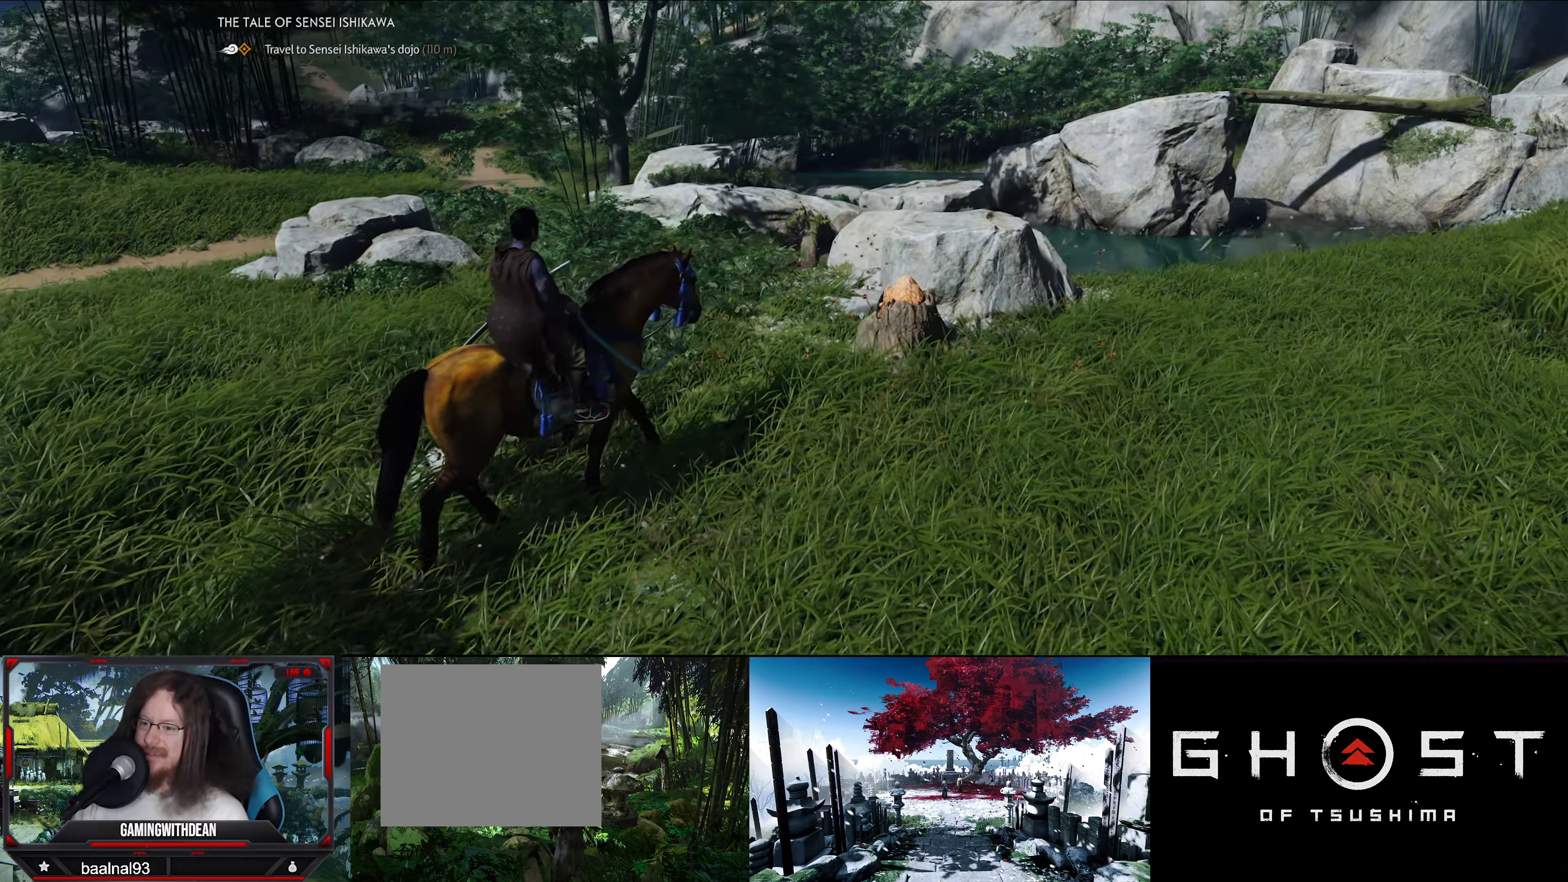
{"buttons": [], "left_stick": "up-right", "right_stick": "down-left", "events": []}
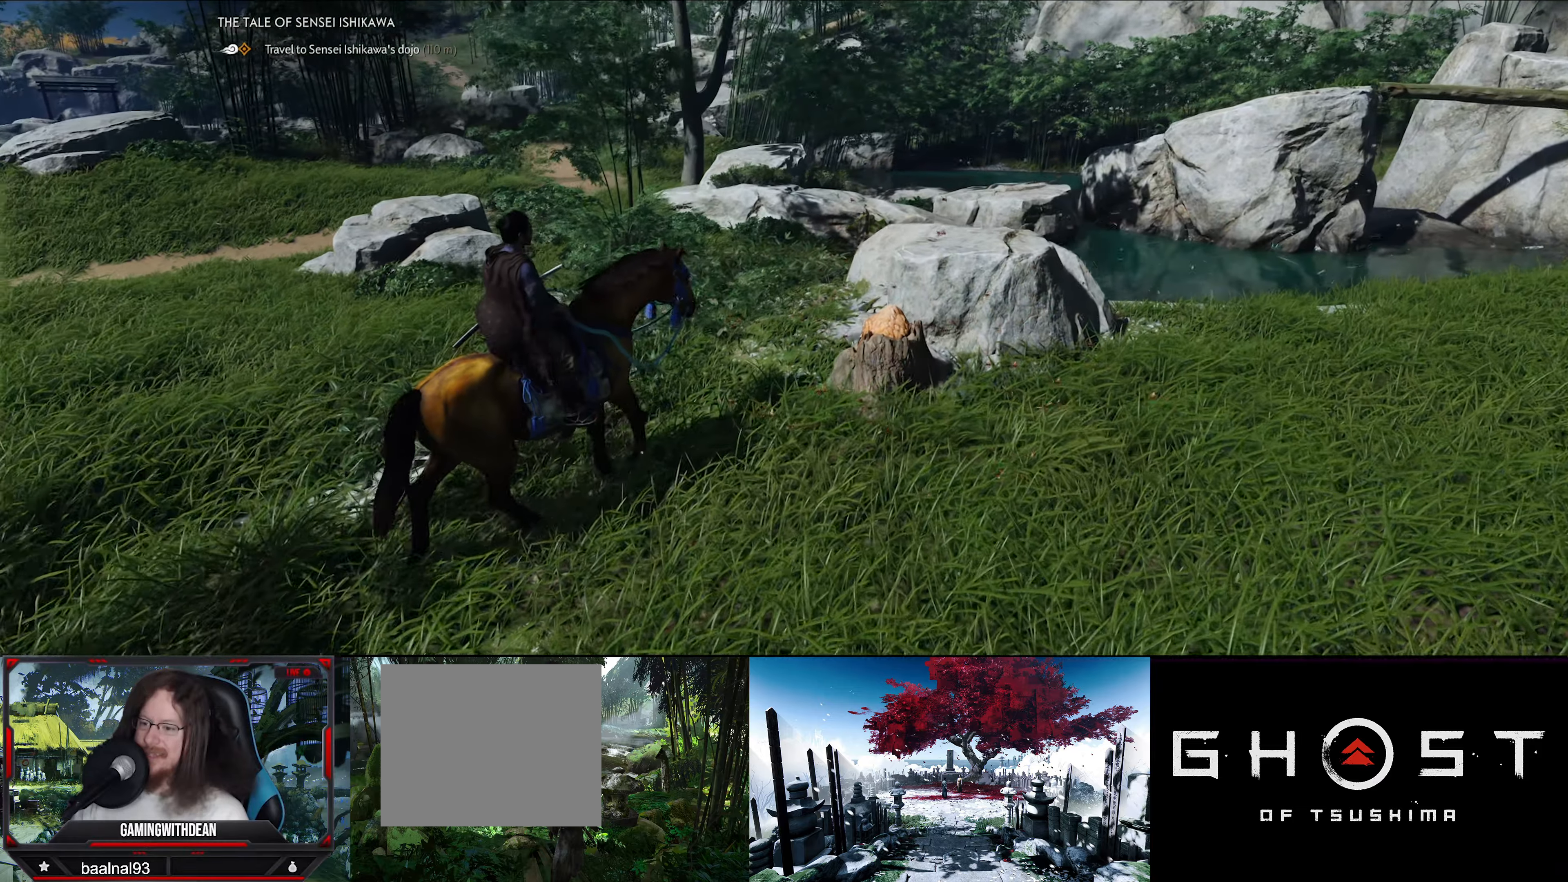
{"buttons": [], "left_stick": "up-right", "right_stick": "center", "events": [[33, "right_stick", "center"]]}
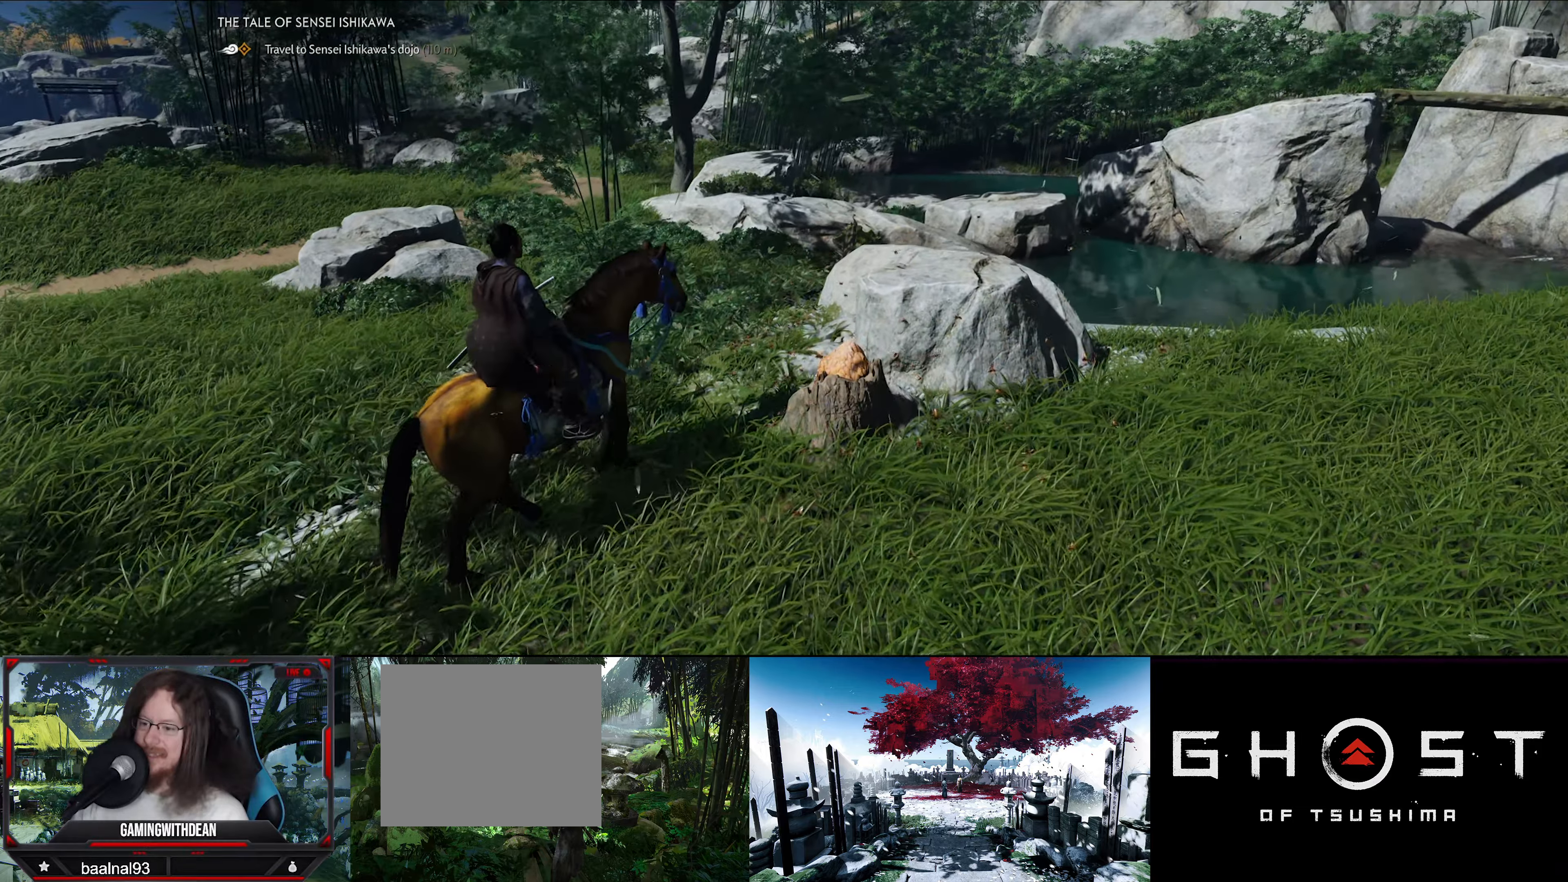
{"buttons": [], "left_stick": "right", "right_stick": "center", "events": [[467, "left_stick", "right"]]}
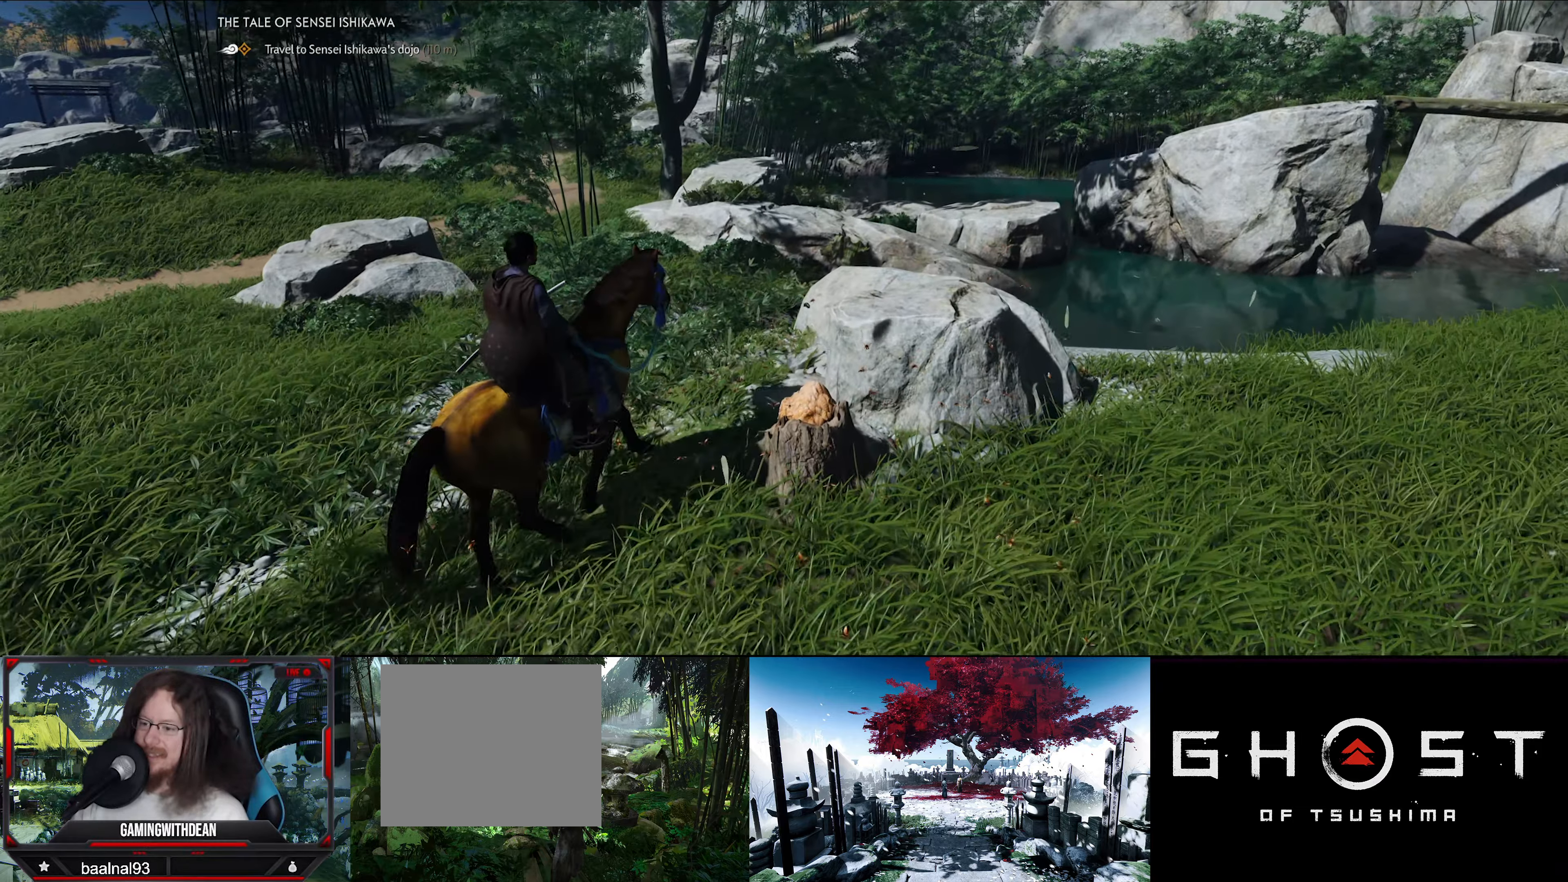
{"buttons": [], "left_stick": "right", "right_stick": "center", "events": []}
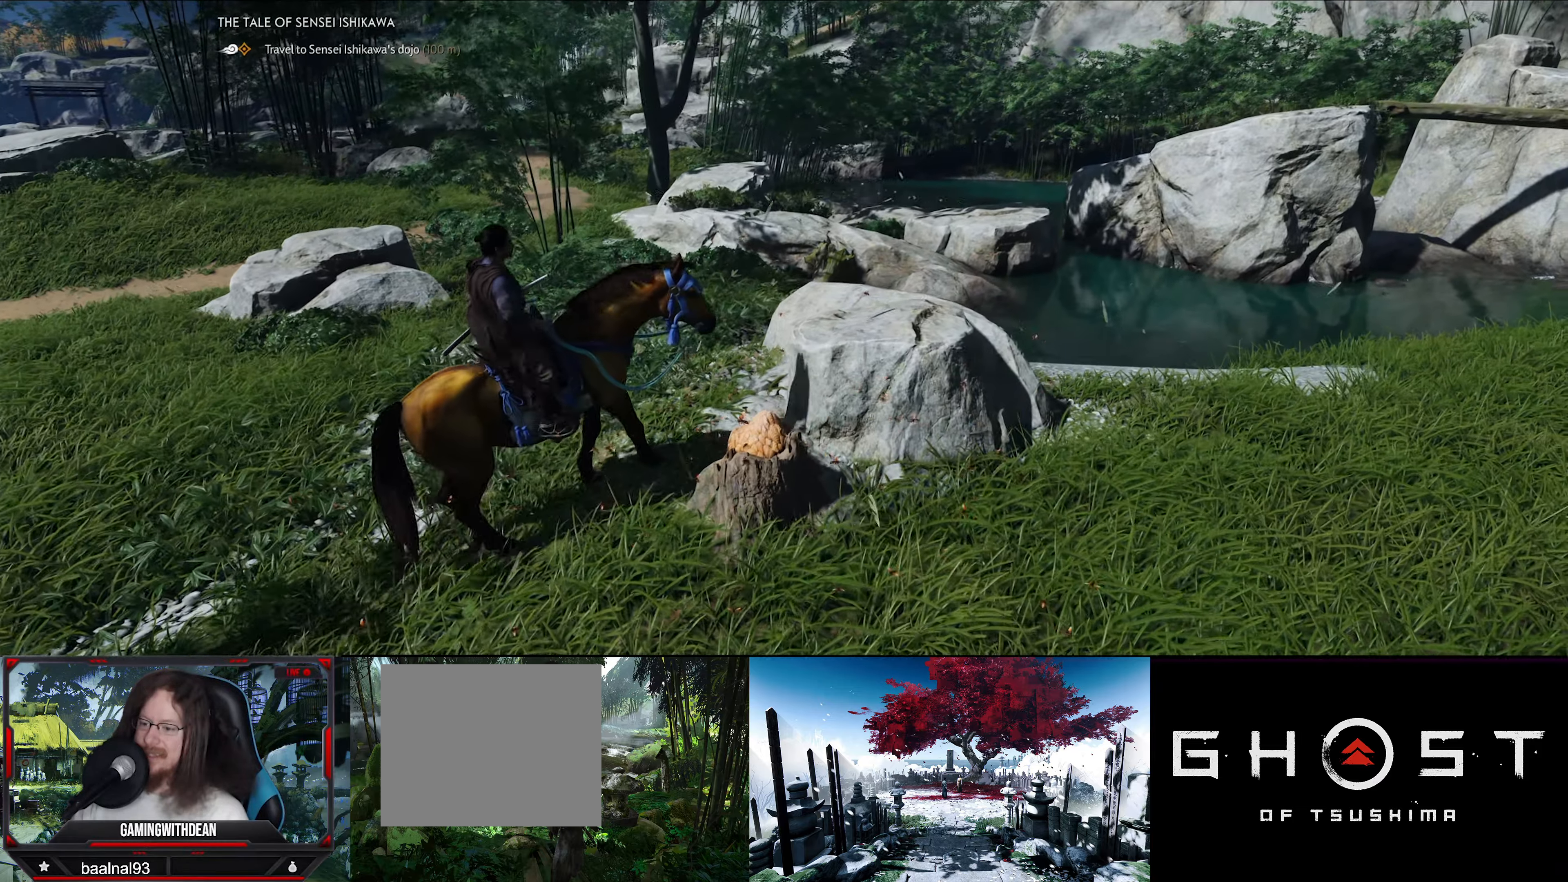
{"buttons": [], "left_stick": "right", "right_stick": "center", "events": []}
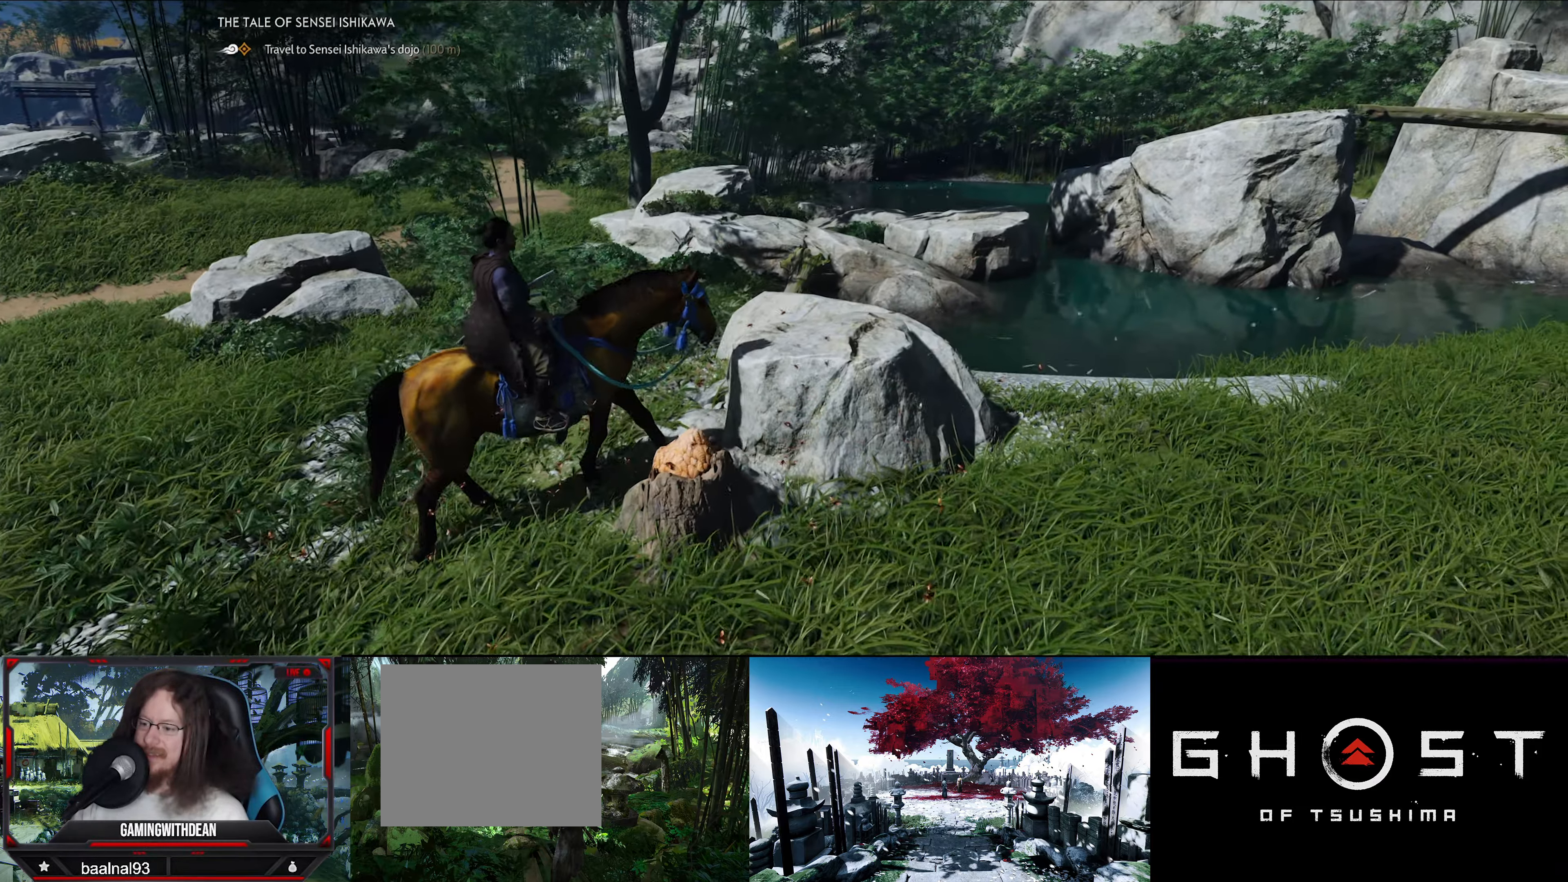
{"buttons": [], "left_stick": "down-right", "right_stick": "center", "events": [[267, "left_stick", "down-right"]]}
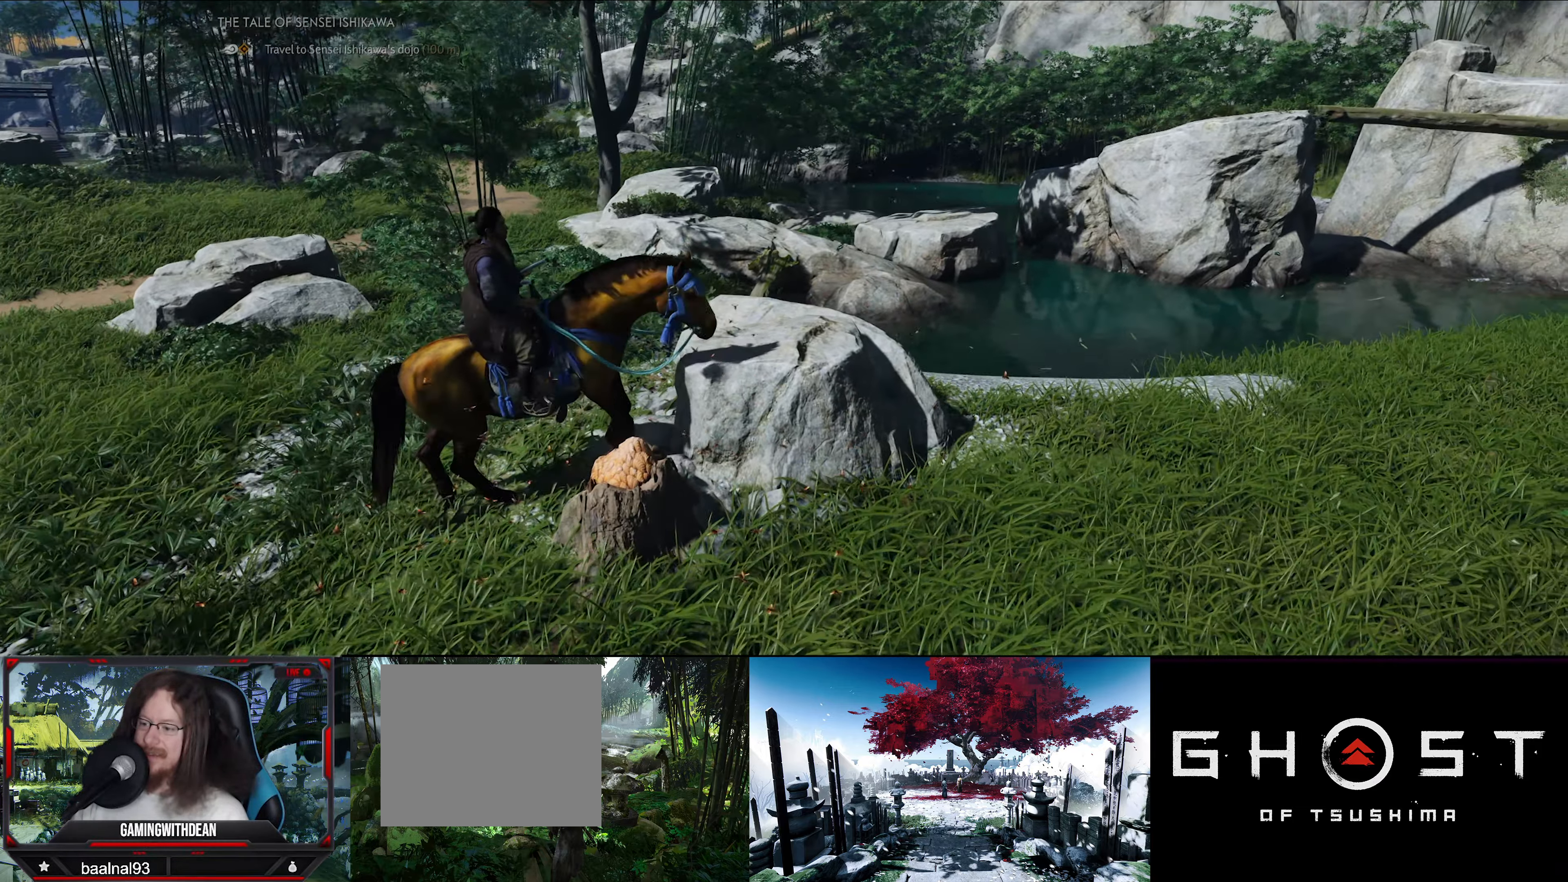
{"buttons": [], "left_stick": "up", "right_stick": "down-left", "events": [[33, "left_stick", "center"], [150, "right_stick", "down-left"], [167, "left_stick", "up"]]}
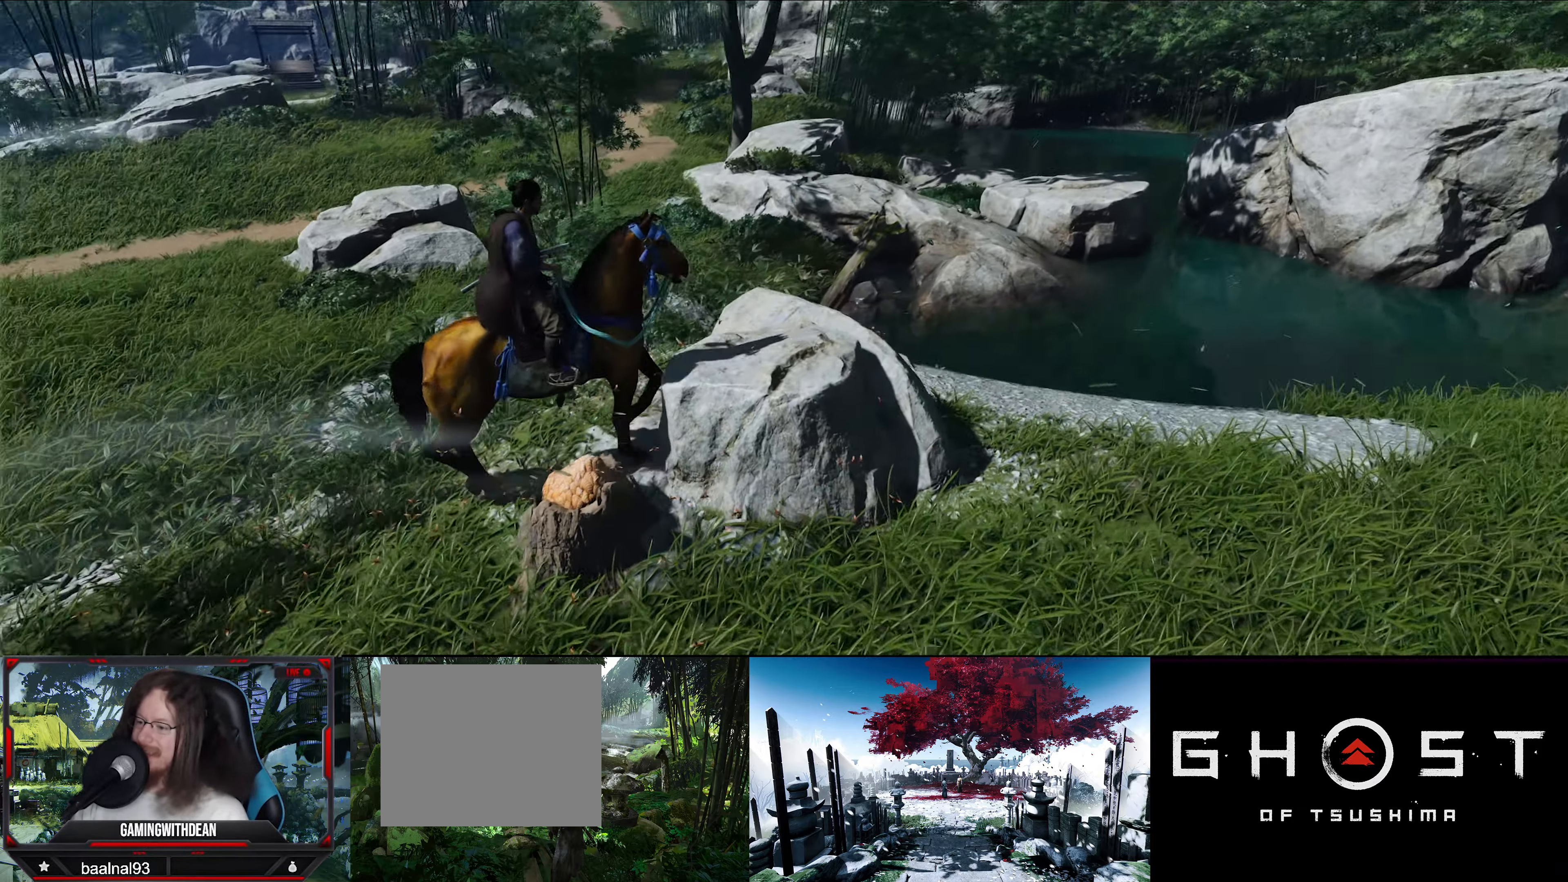
{"buttons": [], "left_stick": "up", "right_stick": "center", "events": [[150, "right_stick", "center"]]}
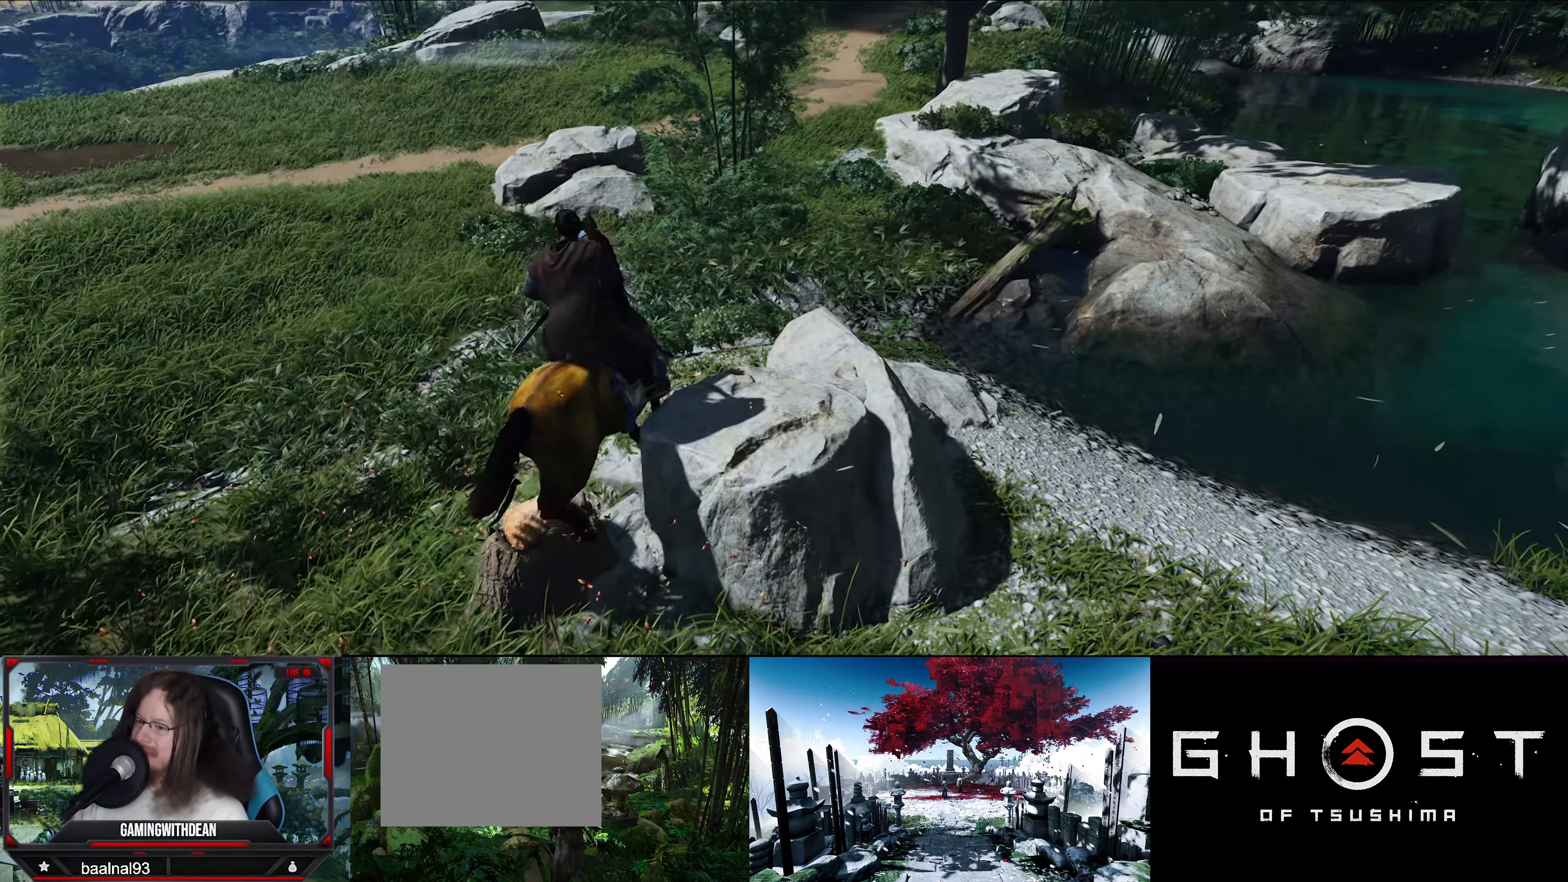
{"buttons": [], "left_stick": "up", "right_stick": "center", "events": [[267, "right_stick", "up-right"], [500, "right_stick", "center"]]}
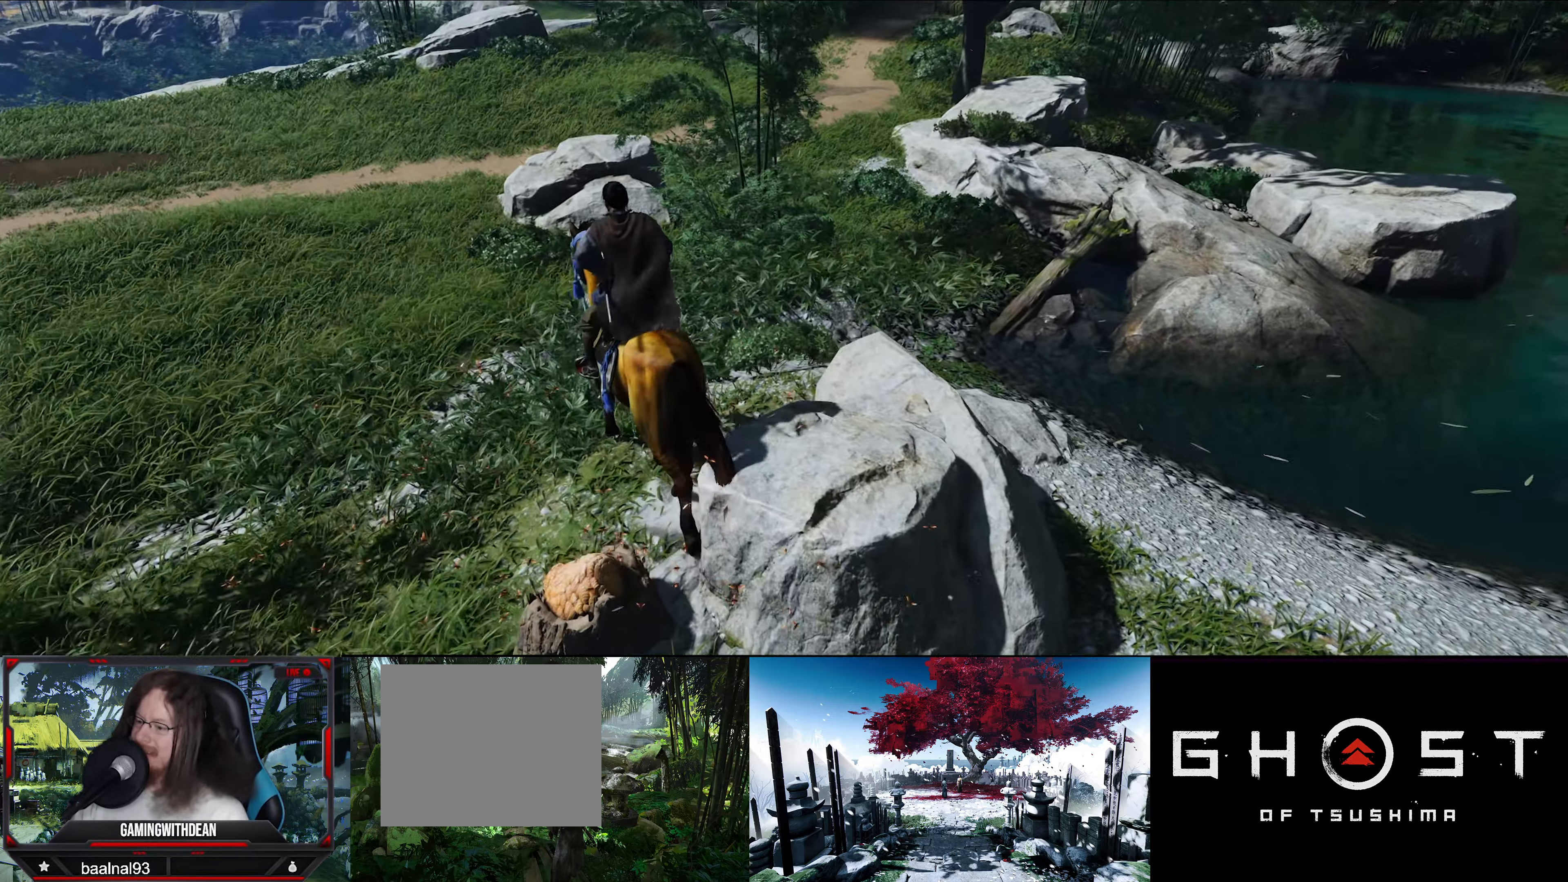
{"buttons": [], "left_stick": "up-left", "right_stick": "up-right", "events": [[250, "right_stick", "up-right"], [334, "left_stick", "up-left"]]}
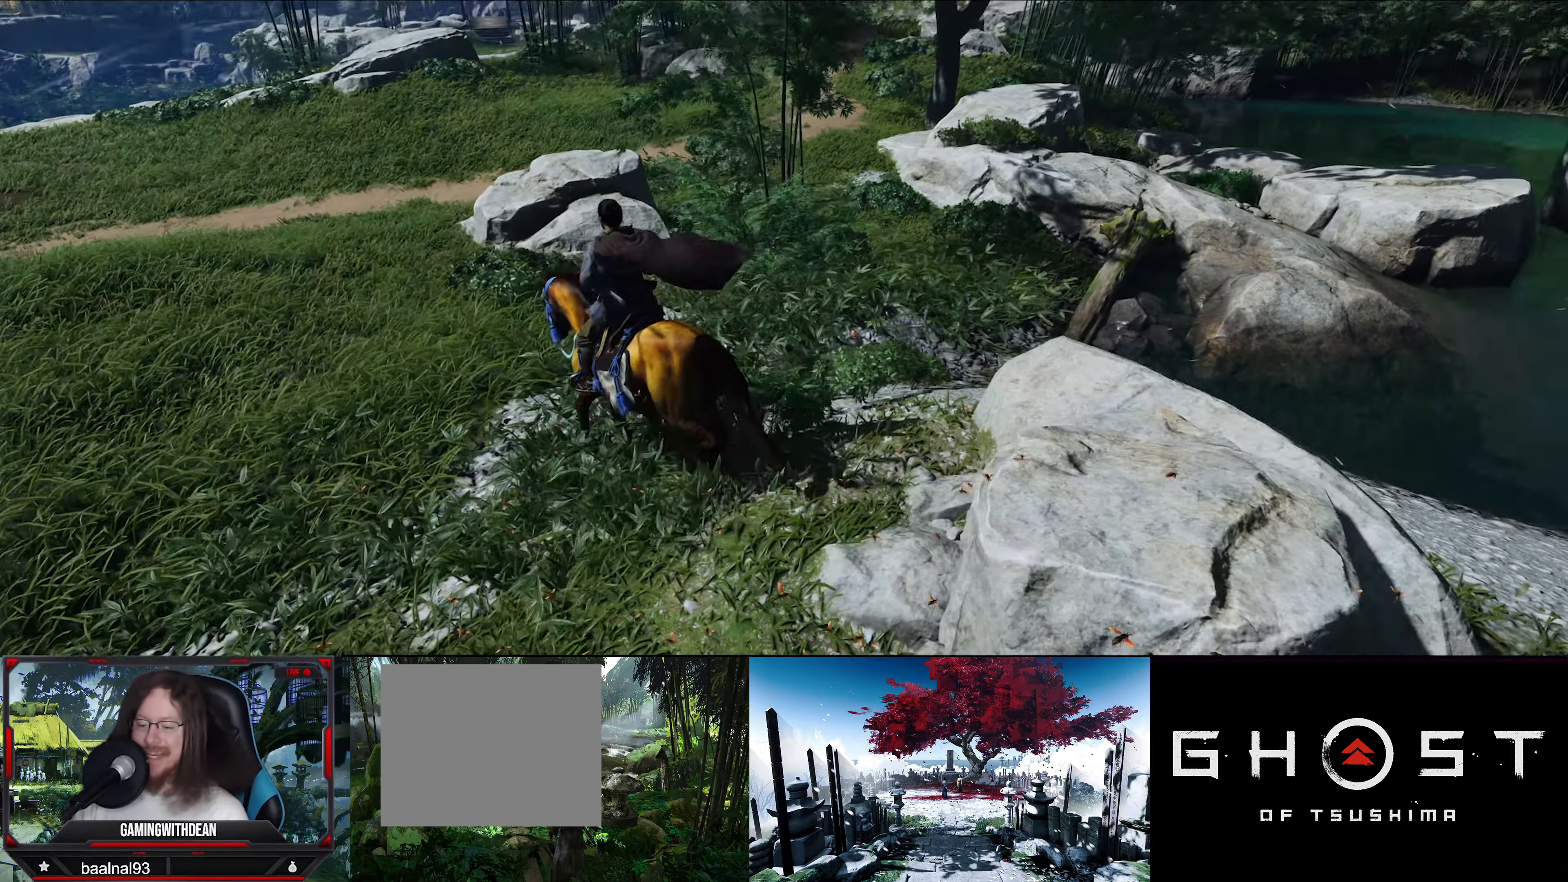
{"buttons": [], "left_stick": "up-left", "right_stick": "up-right", "events": [[50, "right_stick", "center"], [367, "right_stick", "up-right"]]}
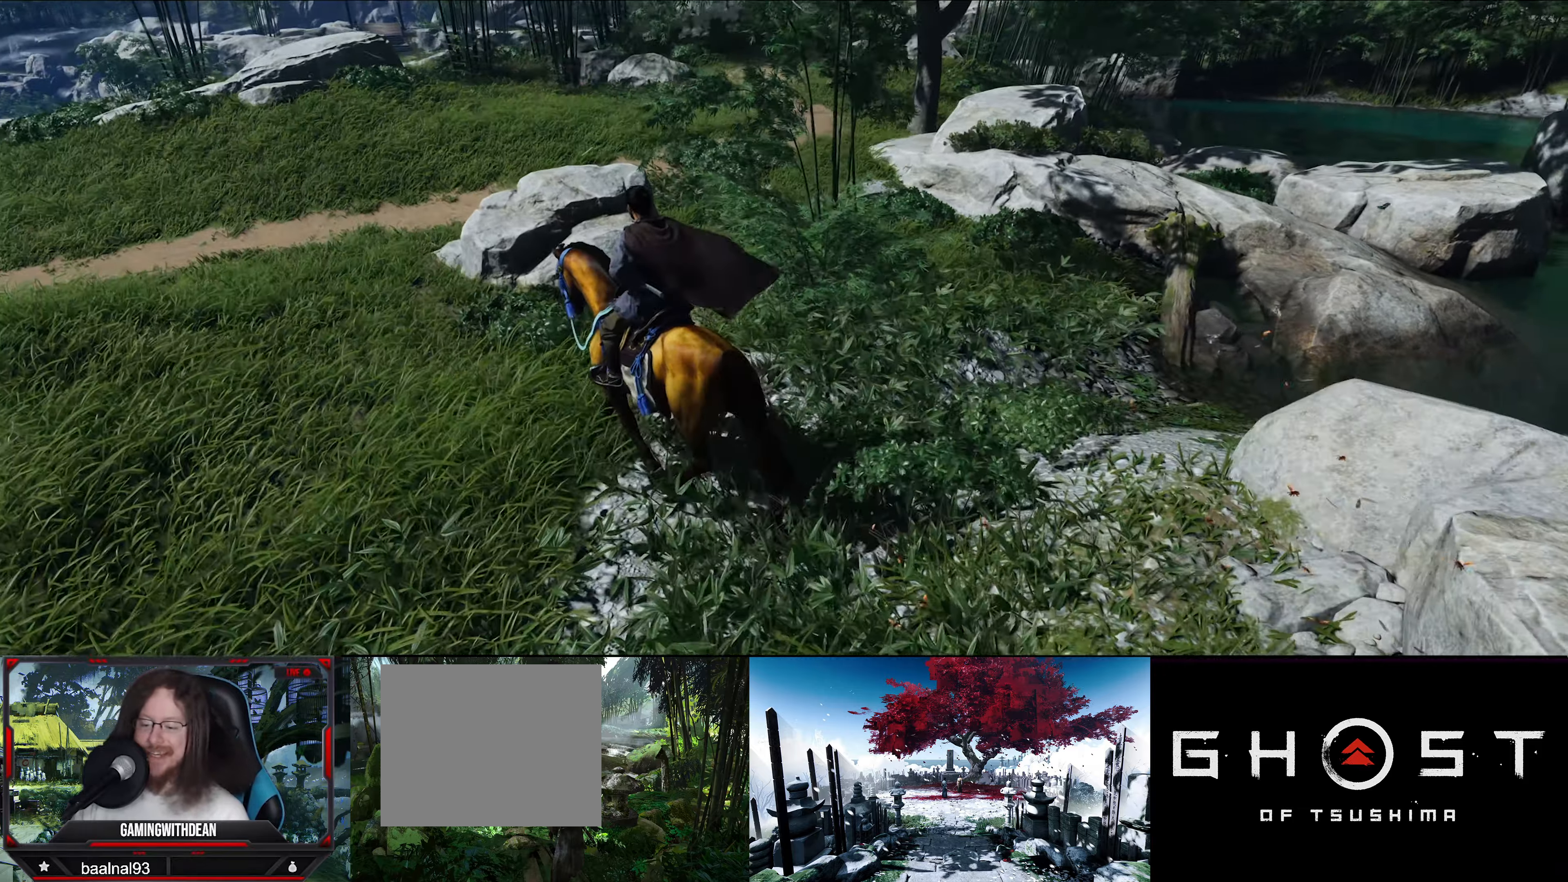
{"buttons": [], "left_stick": "left", "right_stick": "up-right", "events": [[417, "left_stick", "left"]]}
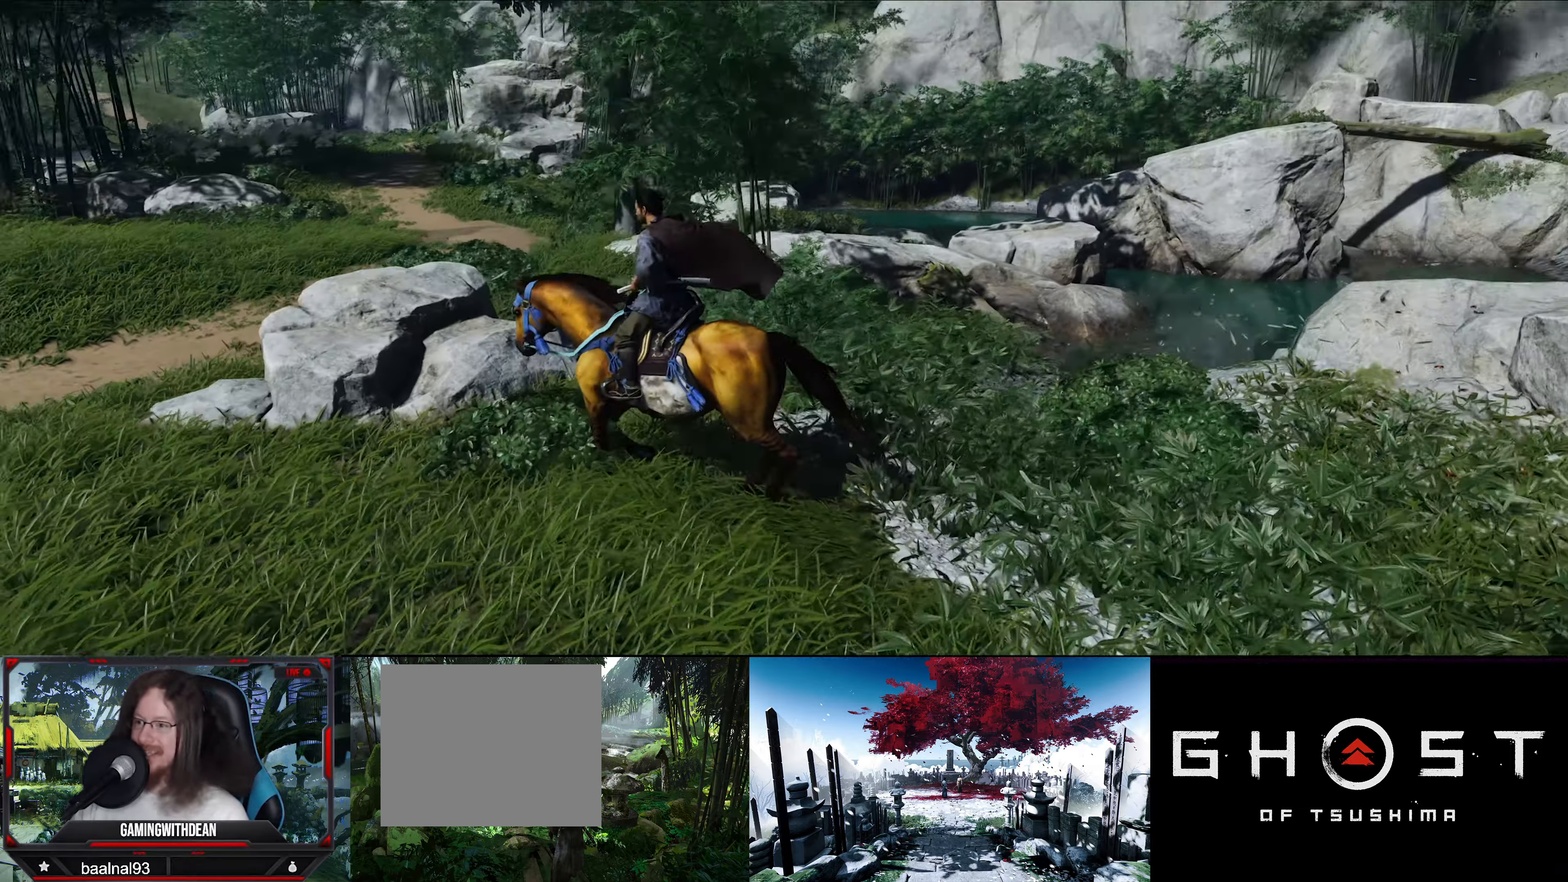
{"buttons": [], "left_stick": "left", "right_stick": "up-right", "events": [[84, "right_stick", "center"], [250, "right_stick", "up-right"]]}
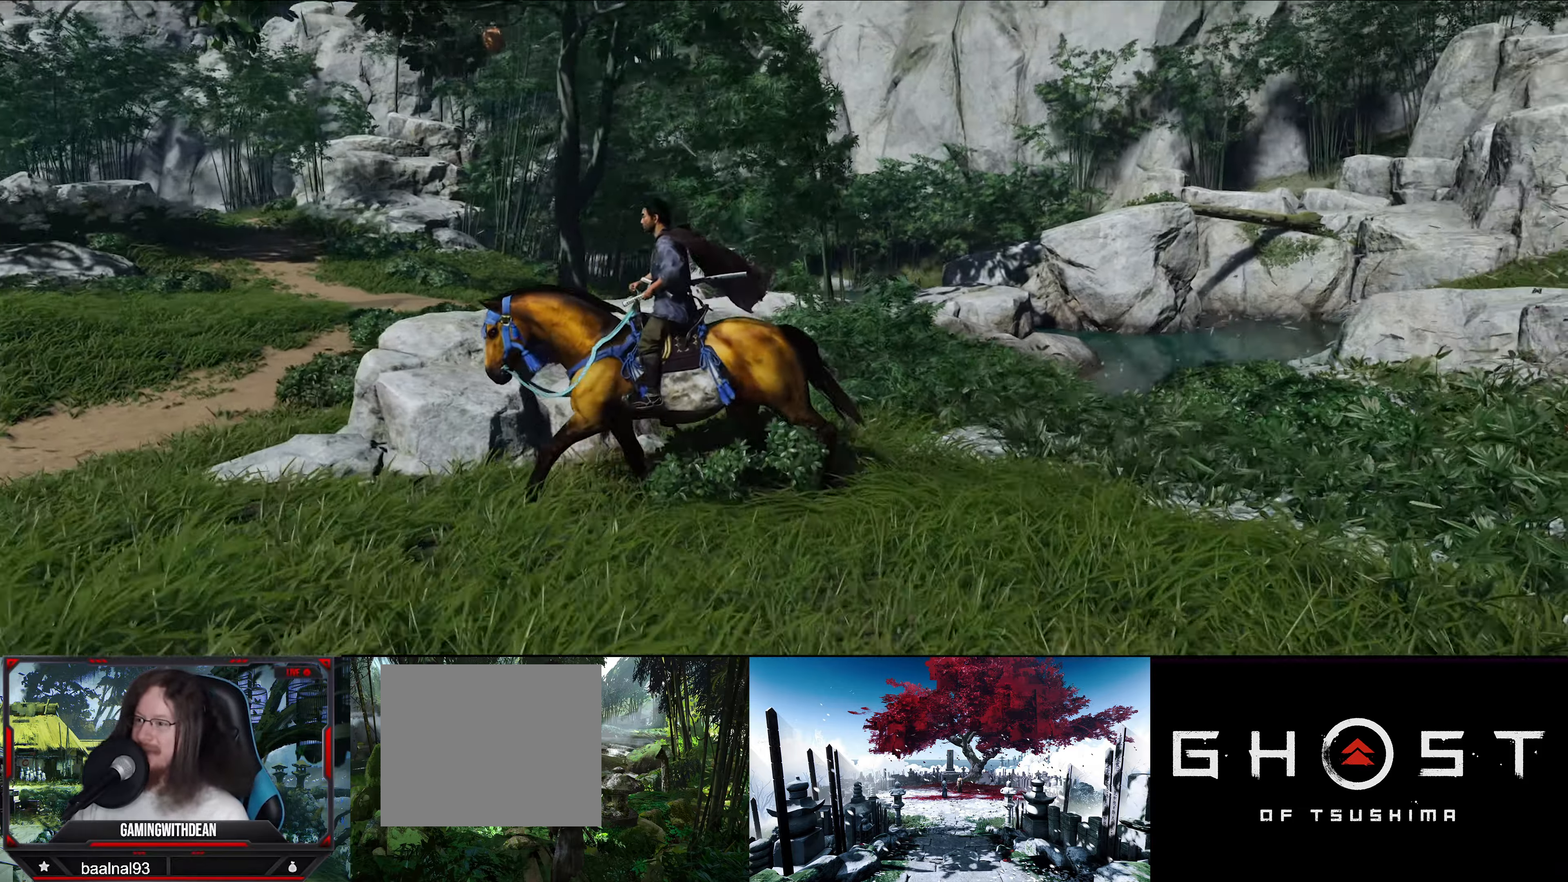
{"buttons": [], "left_stick": "left", "right_stick": "center", "events": [[117, "right_stick", "up"], [350, "right_stick", "center"]]}
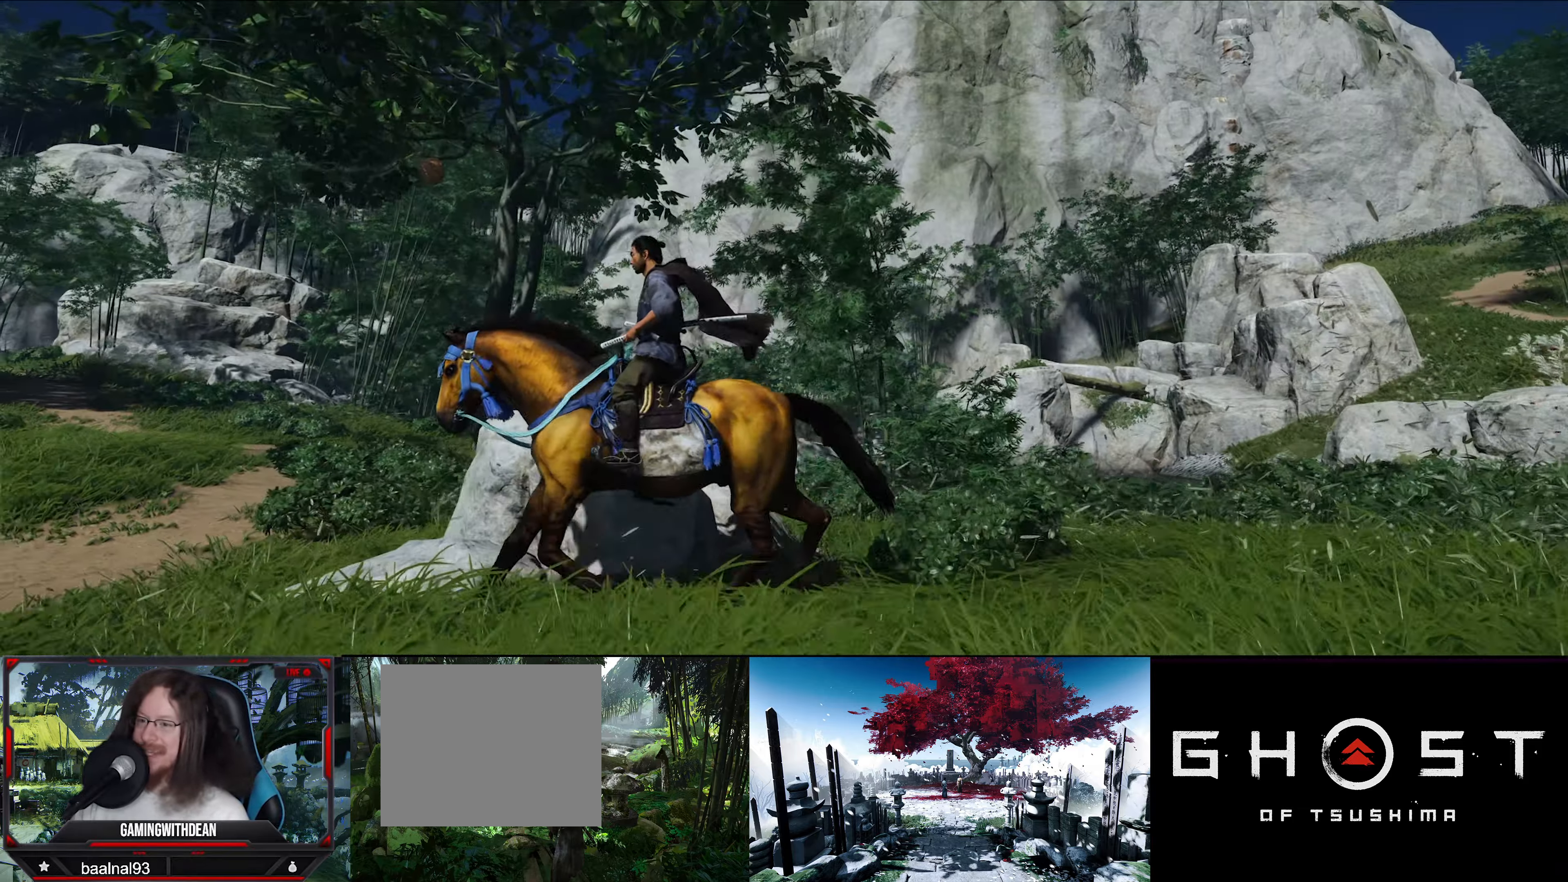
{"buttons": [], "left_stick": "down-left", "right_stick": "right", "events": [[100, "right_stick", "up-right"], [367, "left_stick", "down-left"], [367, "right_stick", "right"]]}
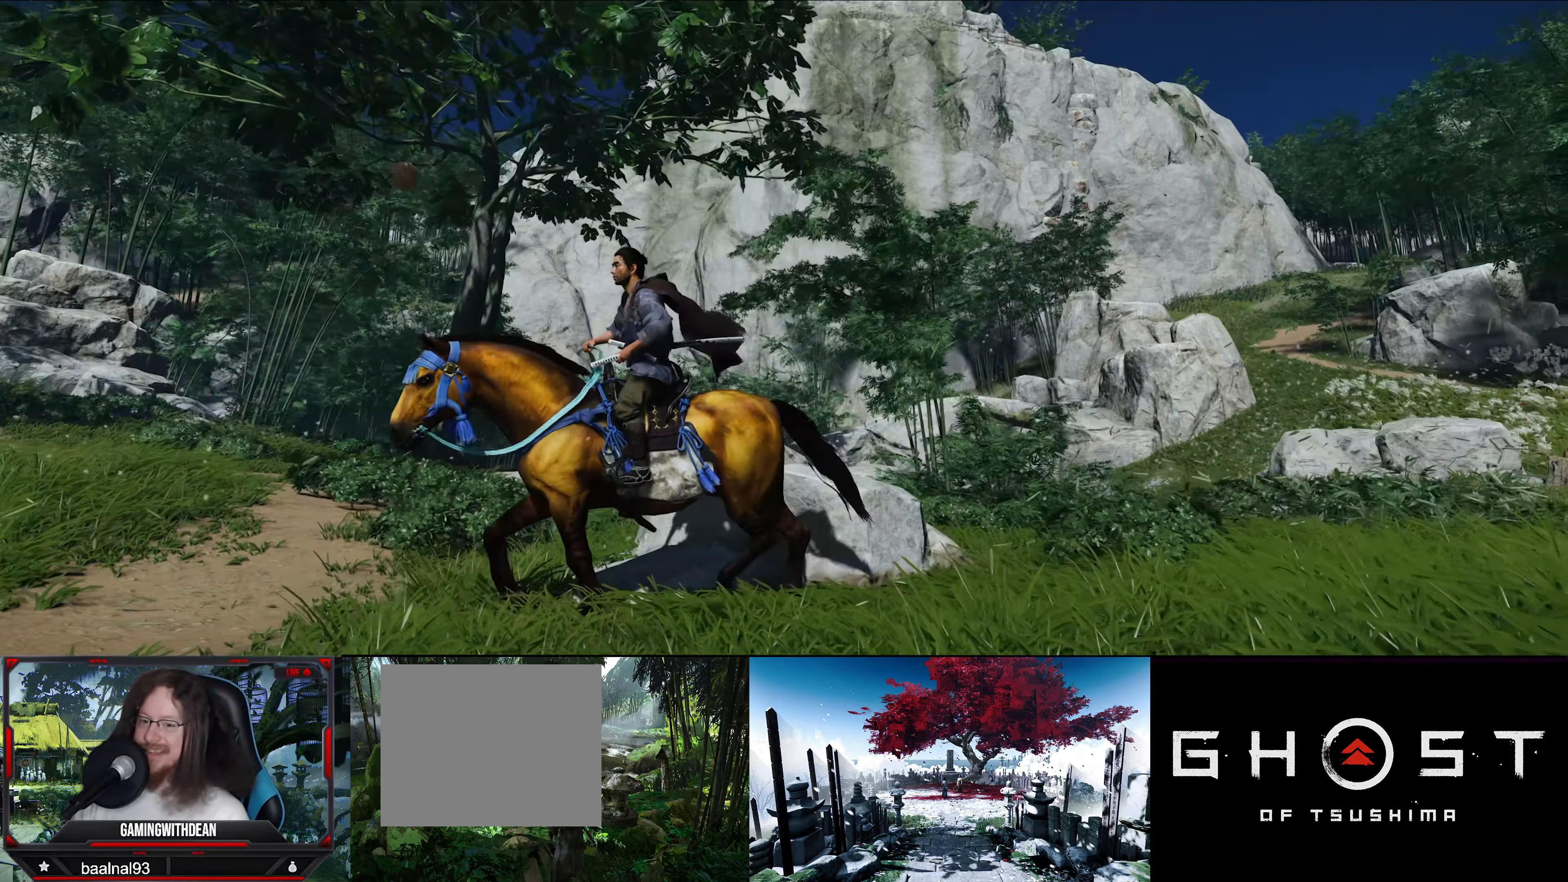
{"buttons": [], "left_stick": "down-right", "right_stick": "up-right", "events": [[50, "left_stick", "down"], [167, "right_stick", "up-right"], [284, "left_stick", "down-right"]]}
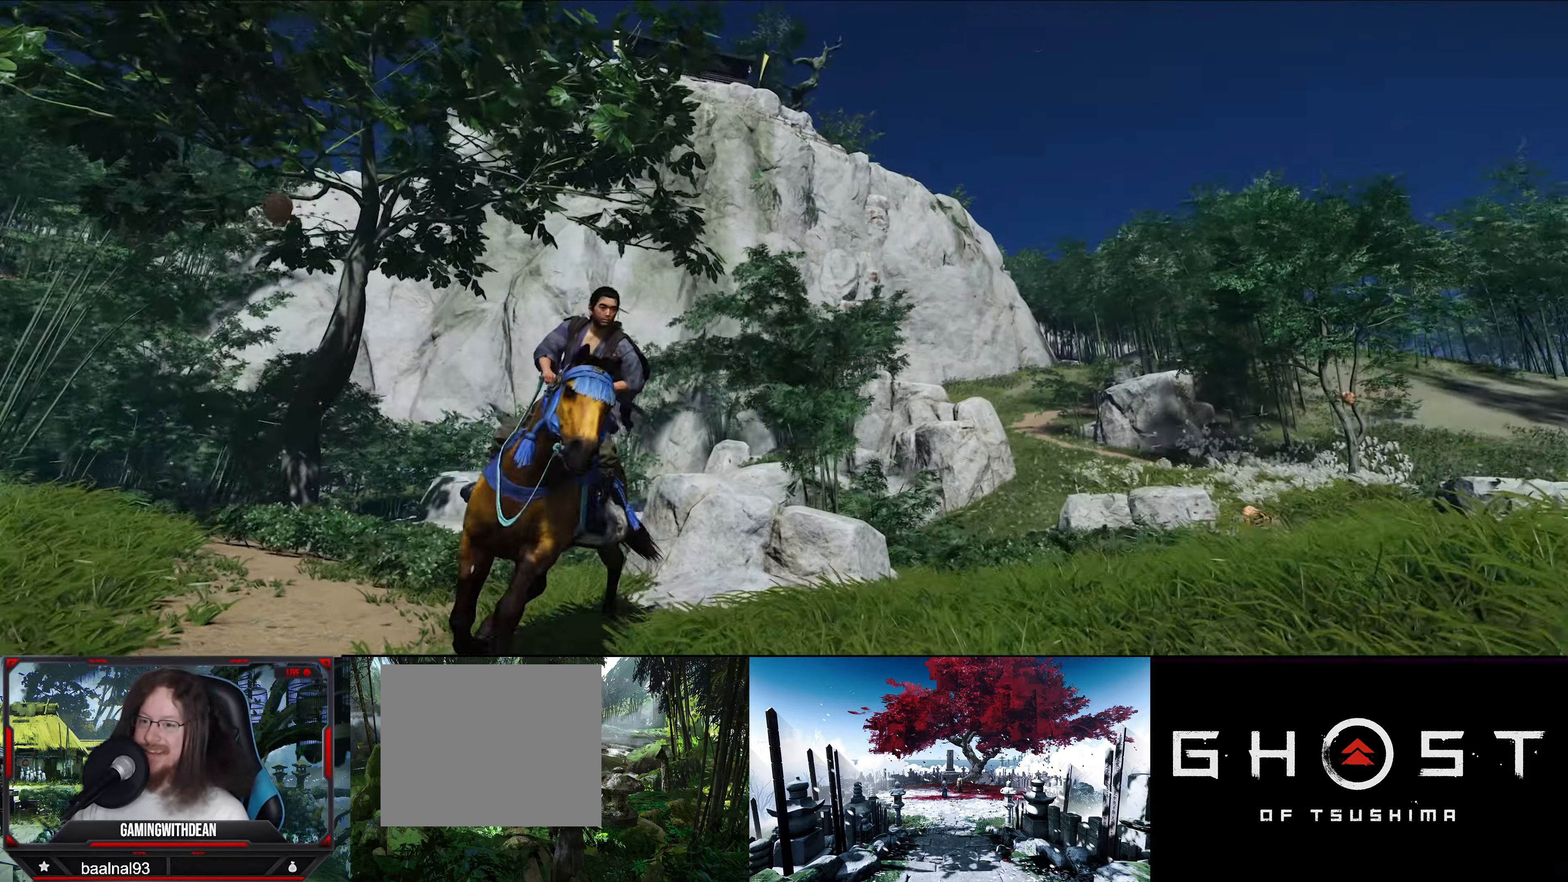
{"buttons": [], "left_stick": "right", "right_stick": "down", "events": [[84, "right_stick", "center"], [184, "left_stick", "right"], [217, "right_stick", "down"]]}
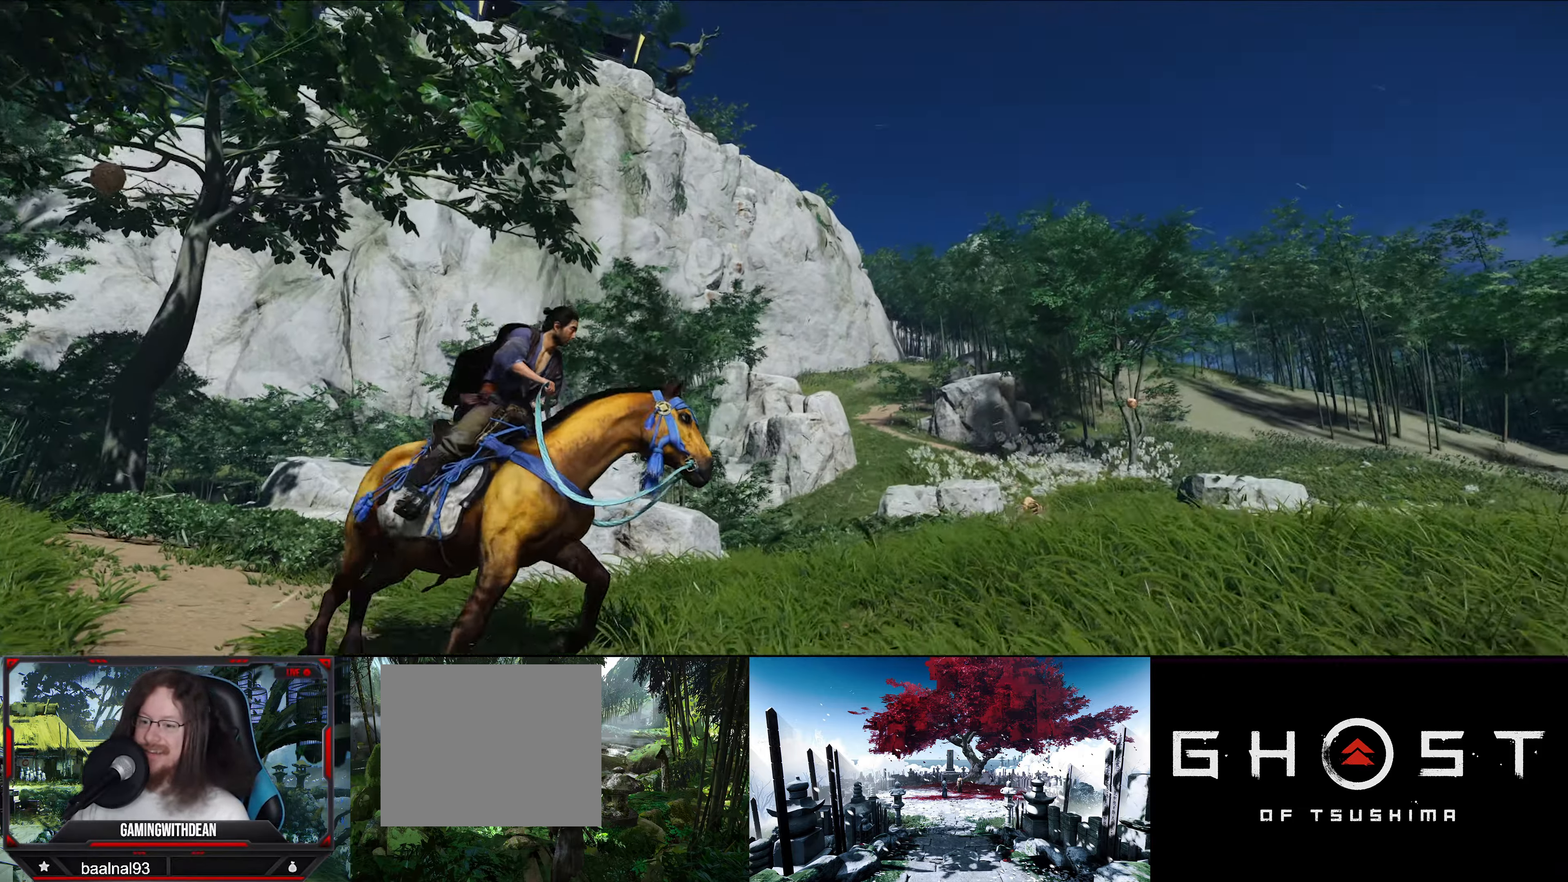
{"buttons": [], "left_stick": "up-right", "right_stick": "center", "events": [[50, "left_stick", "up-right"], [484, "right_stick", "center"]]}
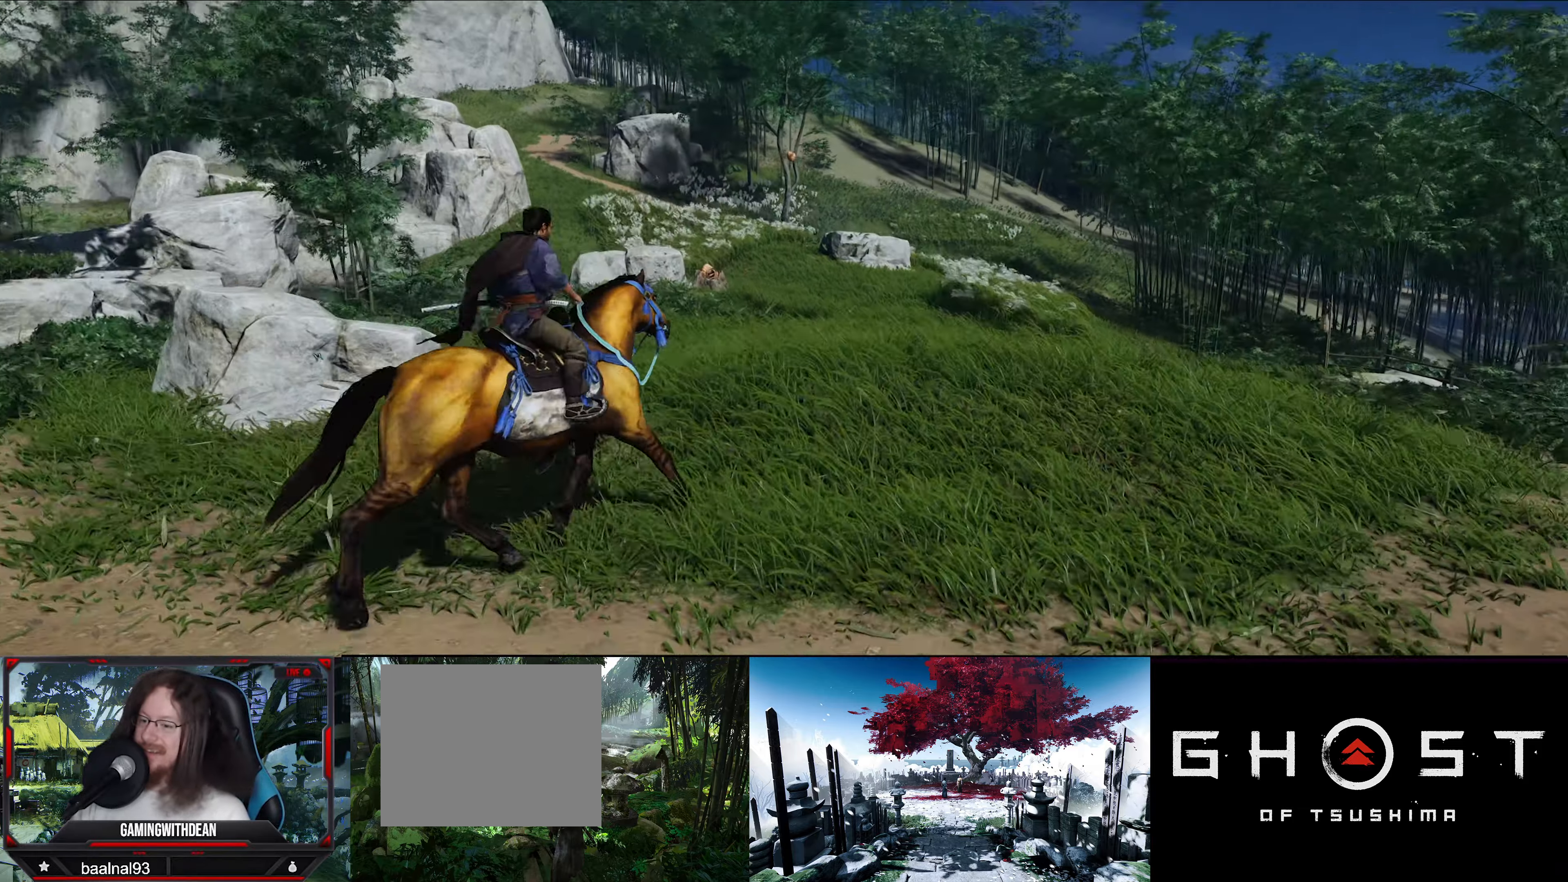
{"buttons": [], "left_stick": "up-right", "right_stick": "center", "events": []}
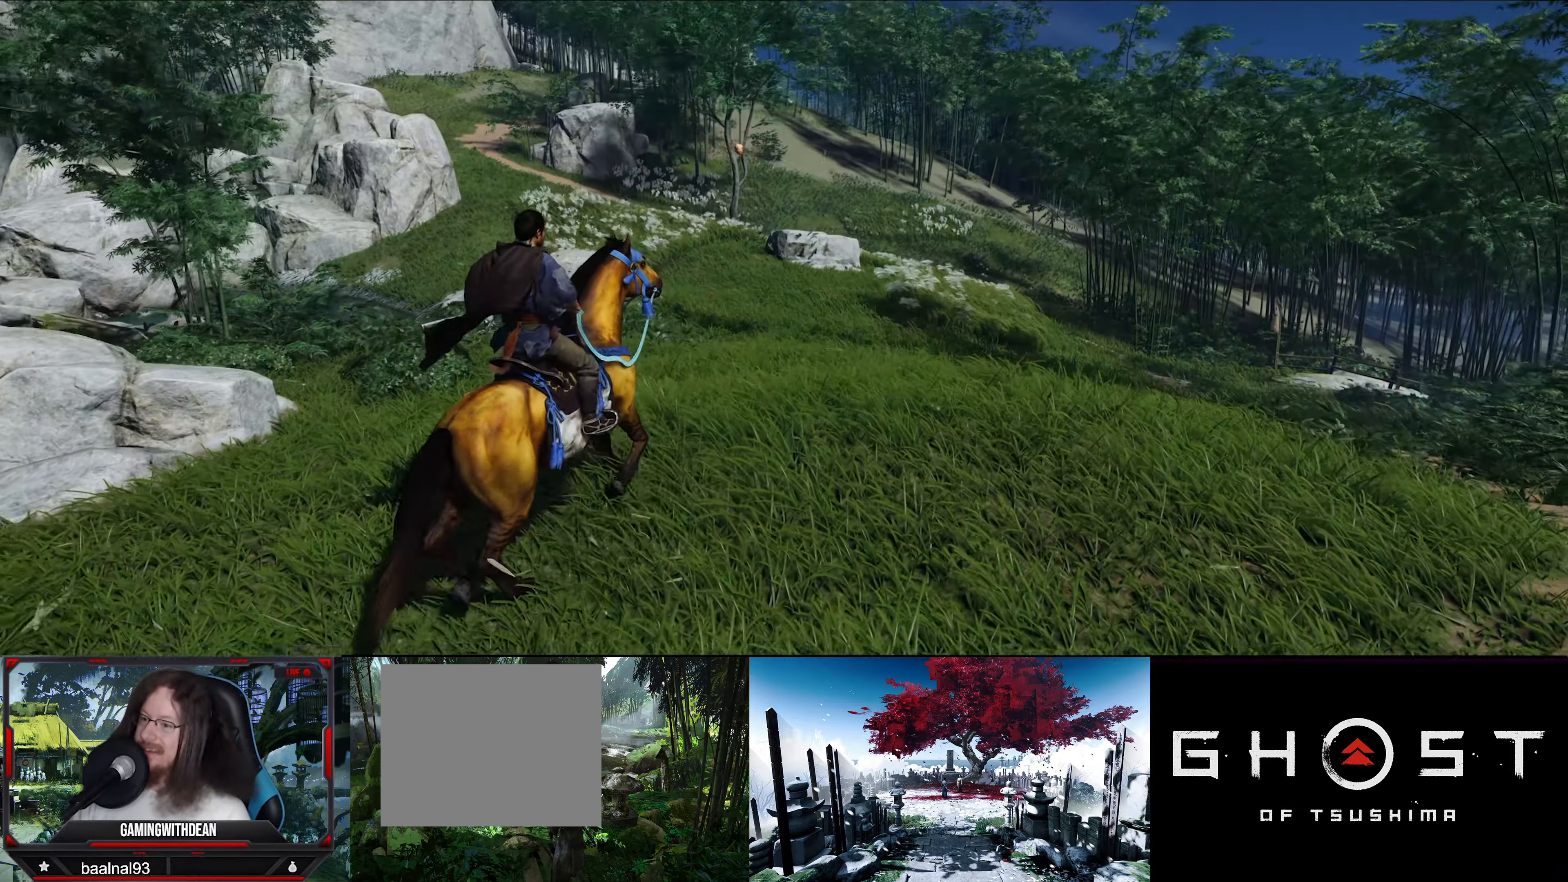
{"buttons": [], "left_stick": "up-right", "right_stick": "center", "events": [[283, "L3", "down"], [416, "L3", "up"]]}
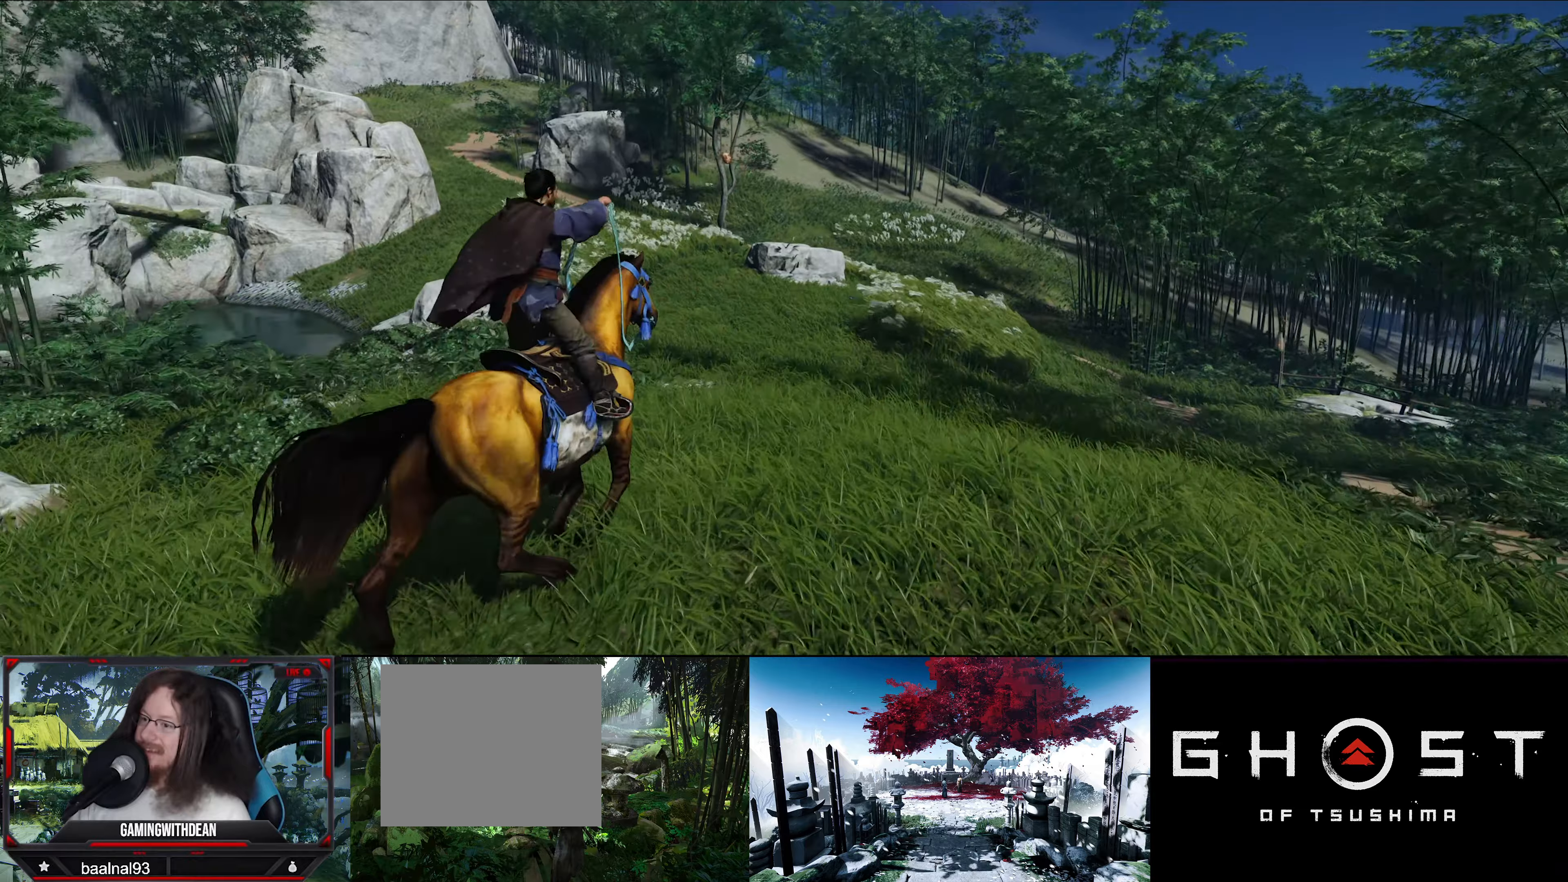
{"buttons": [], "left_stick": "up-right", "right_stick": "center", "events": []}
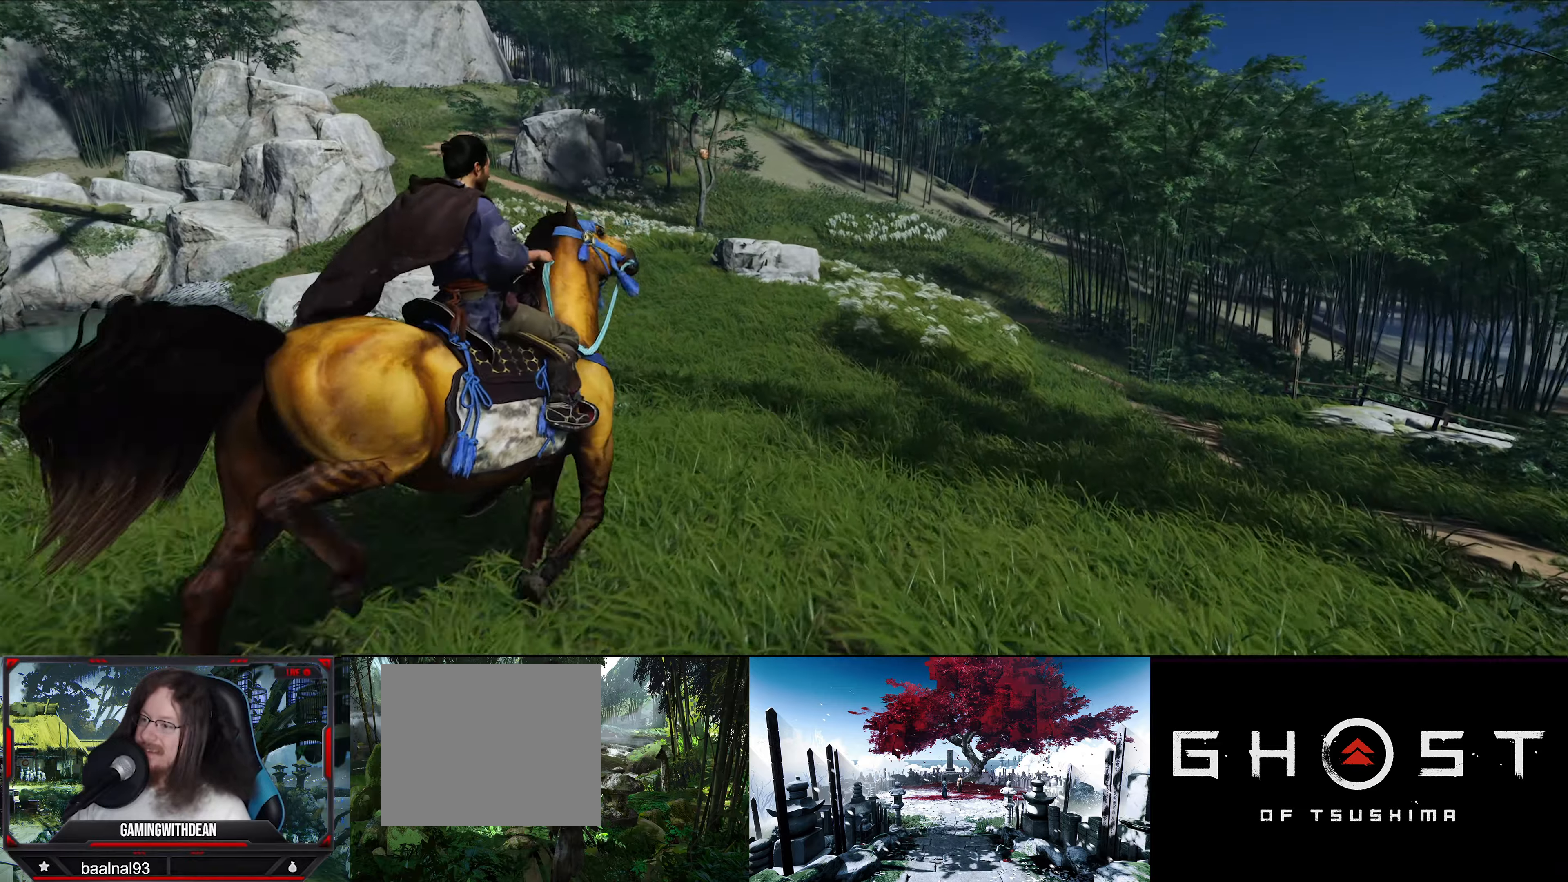
{"buttons": [], "left_stick": "up", "right_stick": "center", "events": [[250, "left_stick", "up"]]}
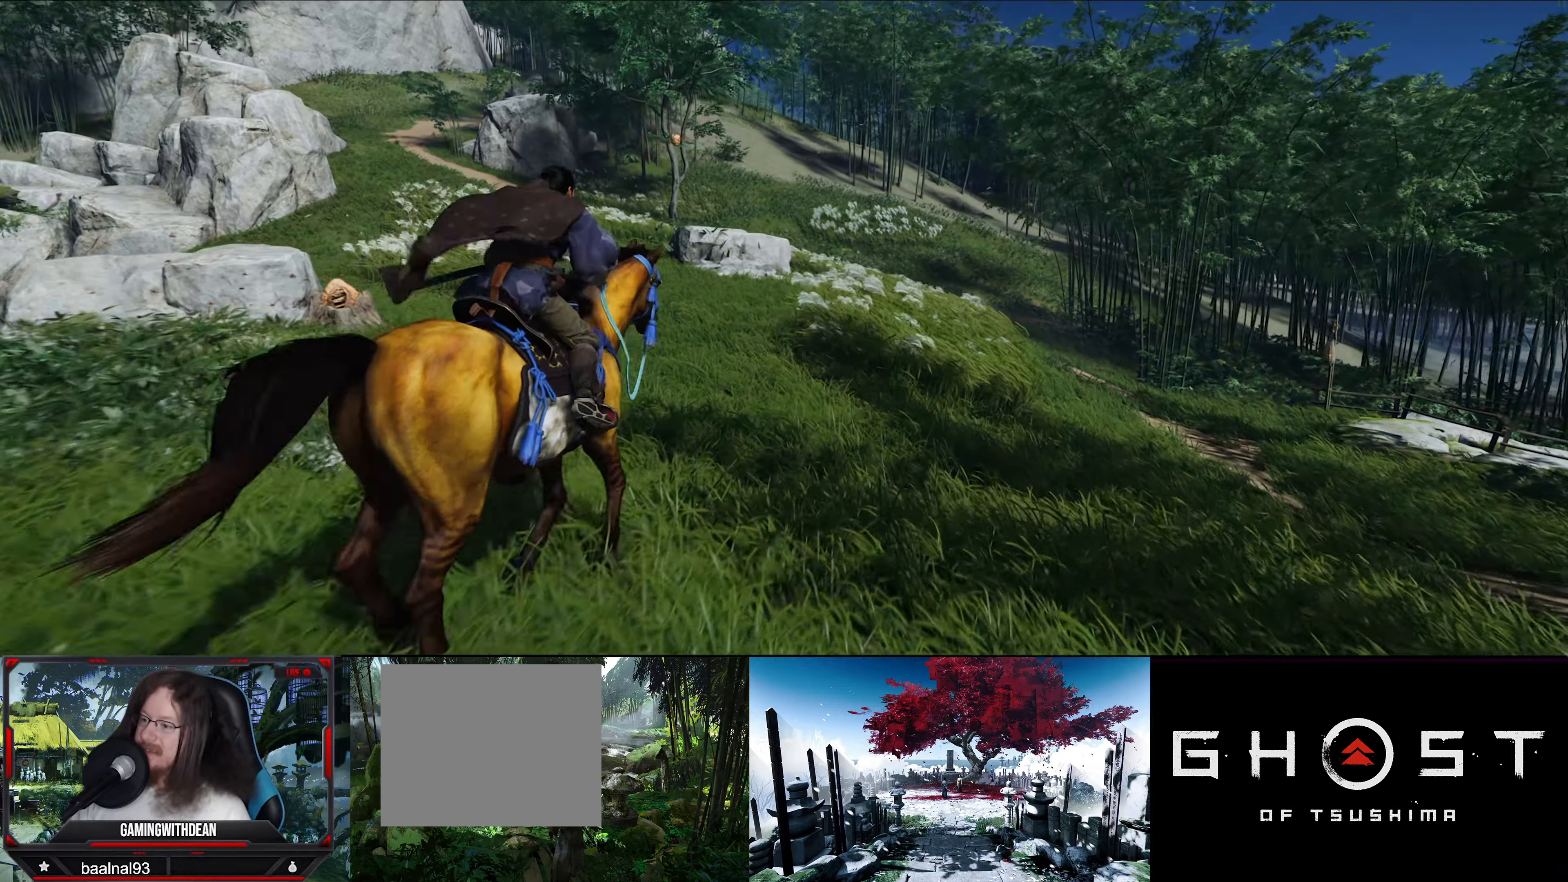
{"buttons": [], "left_stick": "up", "right_stick": "center", "events": [[83, "right_stick", "left"], [383, "right_stick", "center"]]}
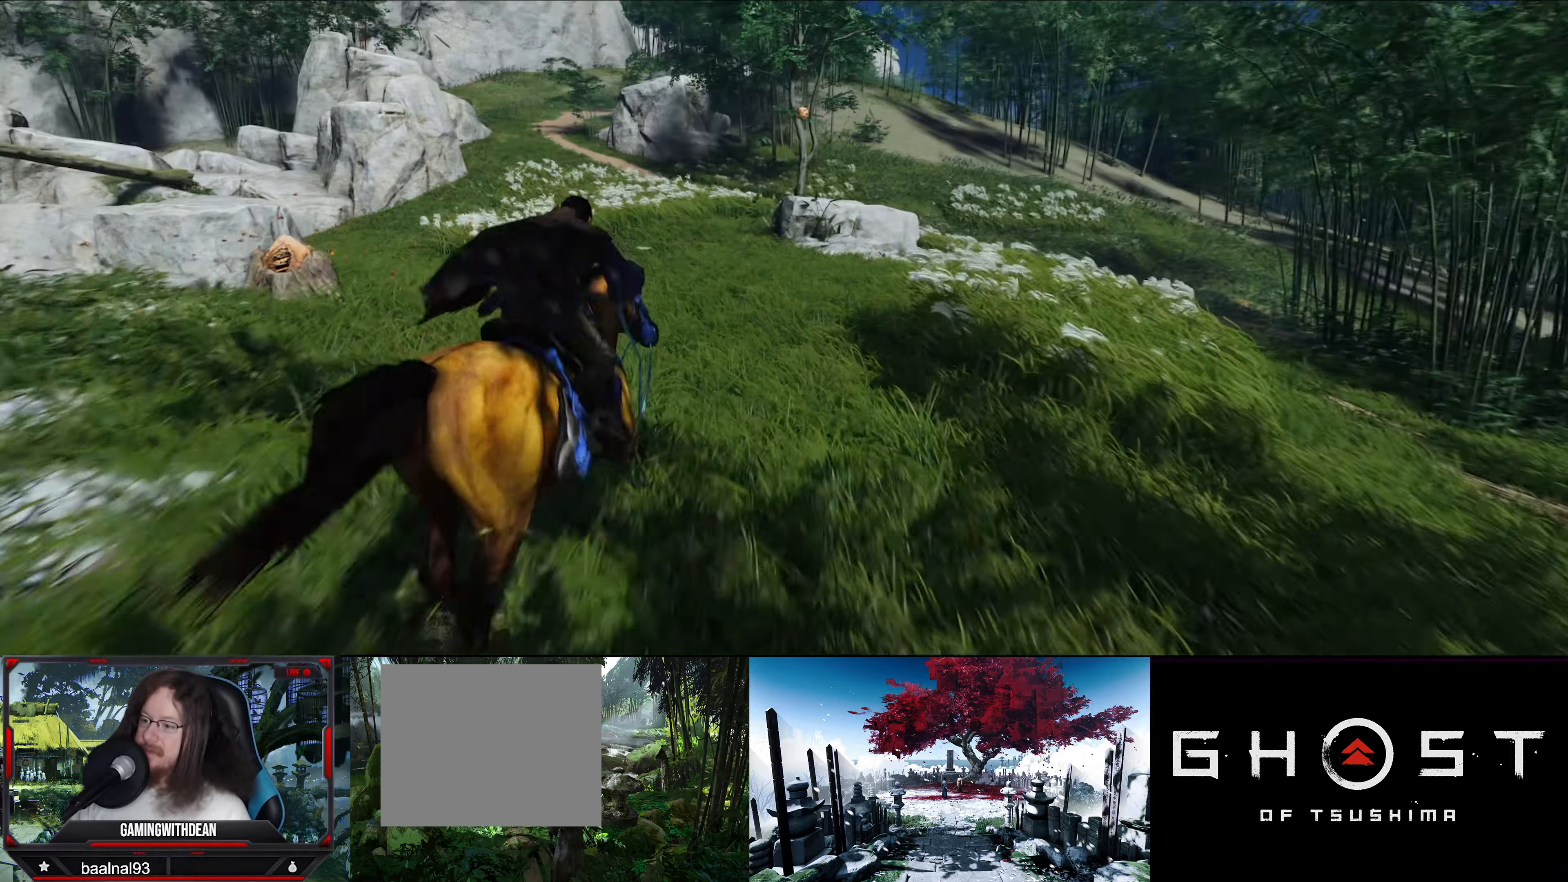
{"buttons": [], "left_stick": "up", "right_stick": "left", "events": [[333, "right_stick", "left"]]}
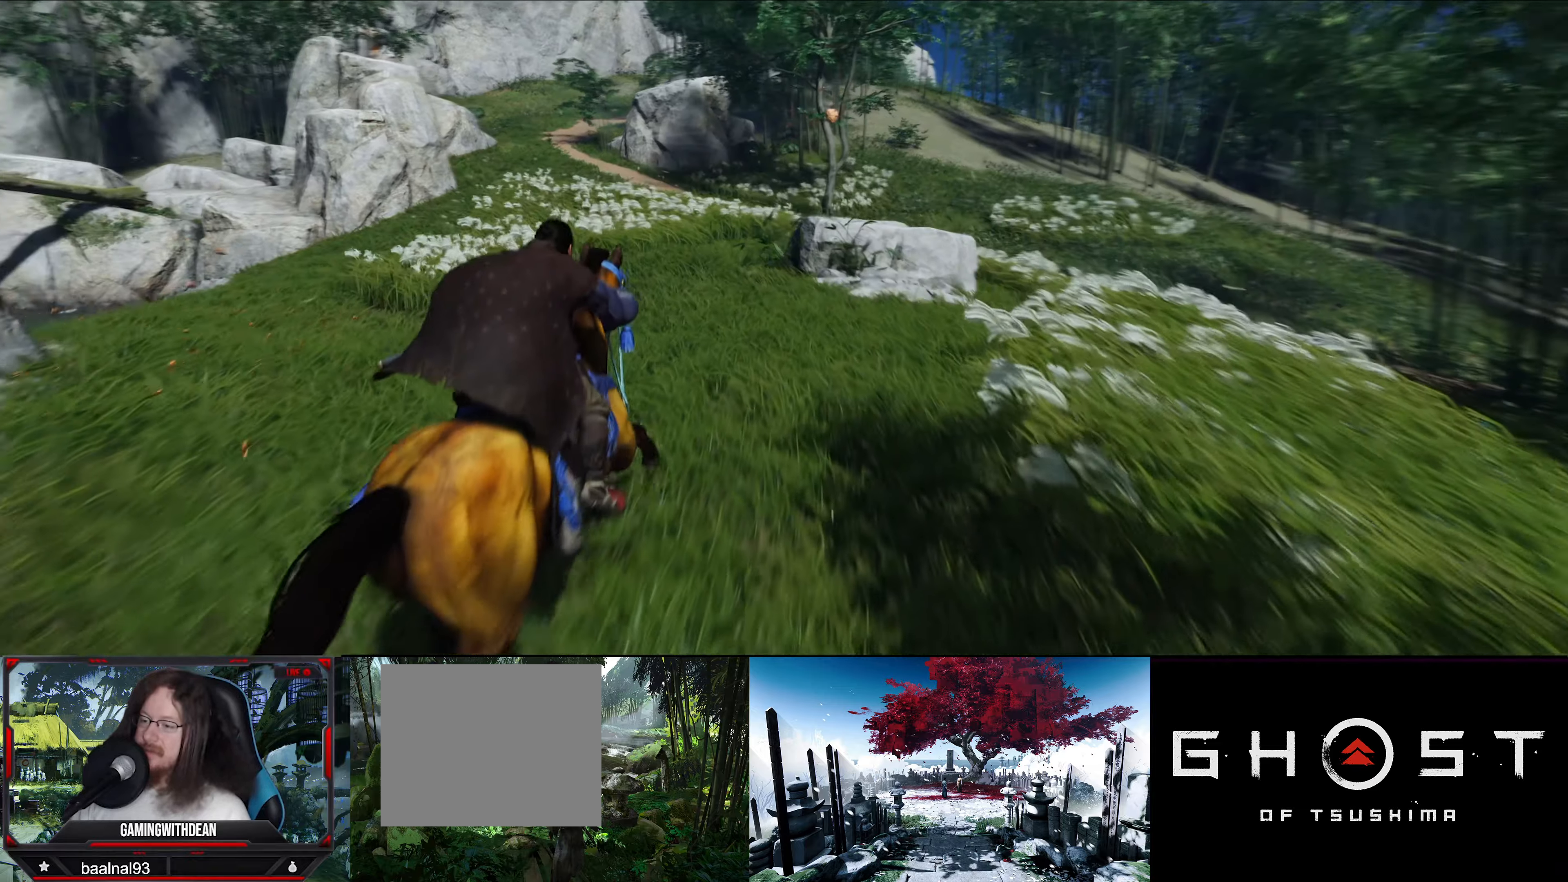
{"buttons": [], "left_stick": "up", "right_stick": "center", "events": [[50, "right_stick", "center"]]}
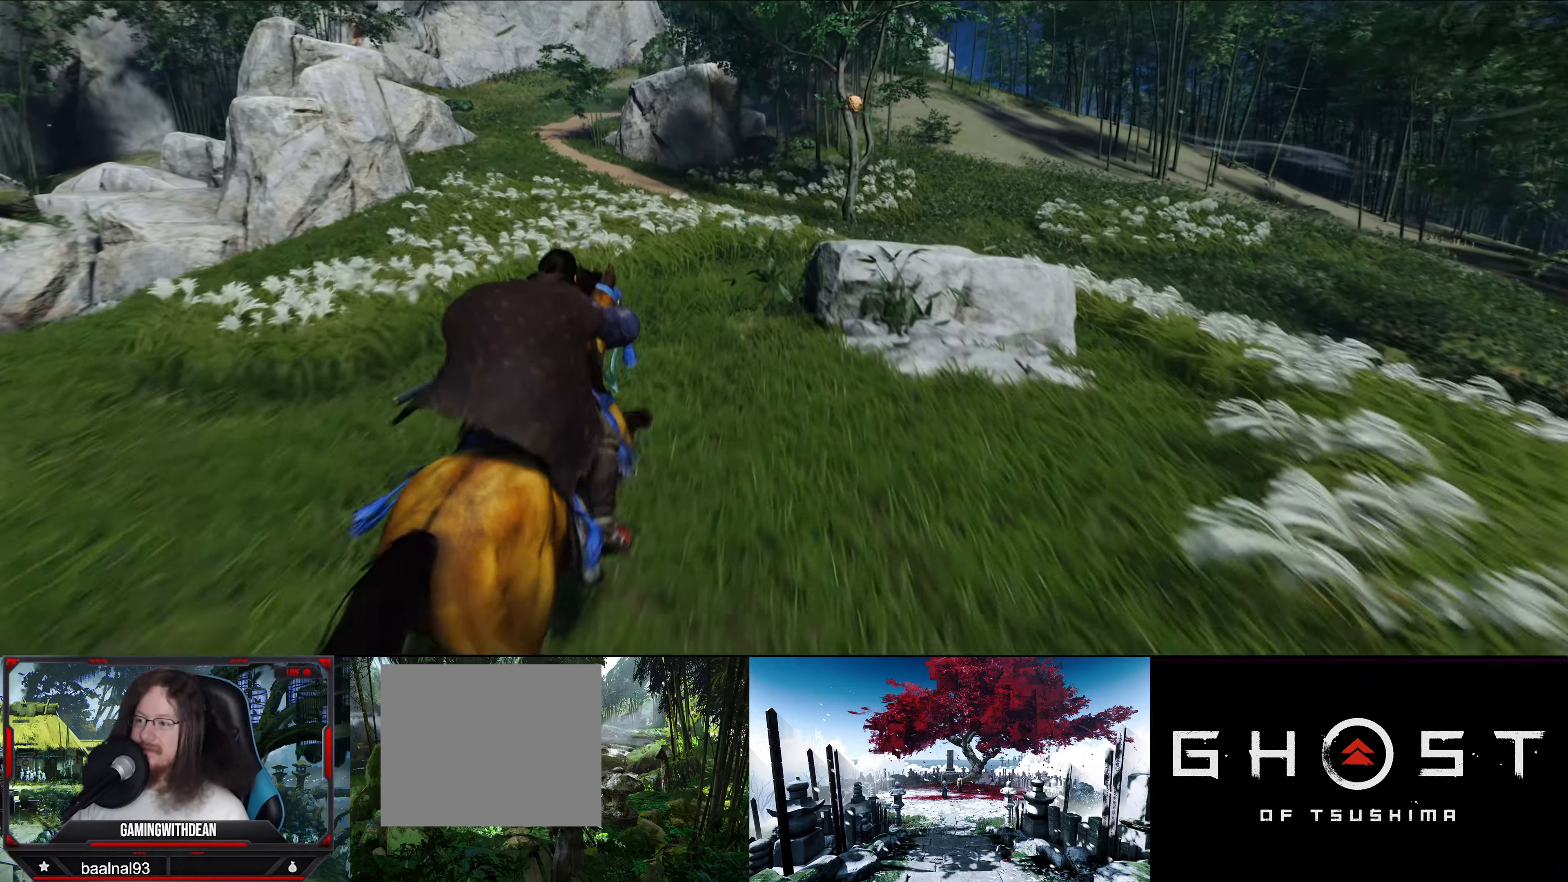
{"buttons": [], "left_stick": "up", "right_stick": "left", "events": [[300, "right_stick", "left"]]}